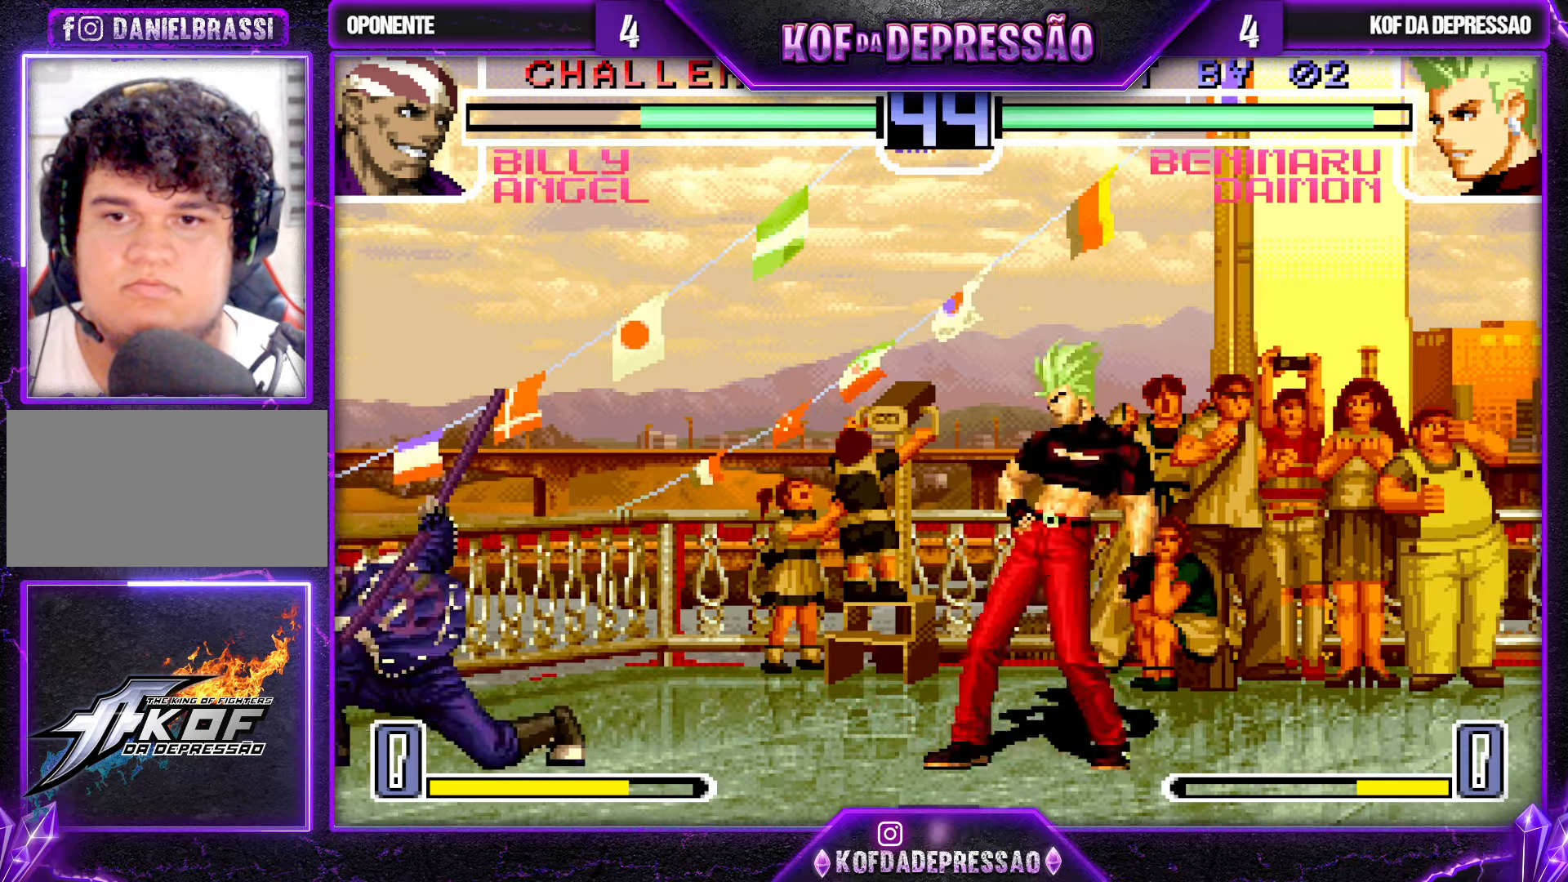
Gameplay with a controller (arcade stick); each line is a JSON object with the inputs held at the frame after it. "events" lists button and stick changes between this image and that frame as [ms after this image, input, new state], when the widget could be followed in between. Not read: L3 R3.
{"buttons": [], "left_stick": "down-right", "events": [[33, "left_stick", "center"], [83, "left_stick", "left"], [133, "left_stick", "down"], [216, "left_stick", "right"], [266, "left_stick", "down-right"], [350, "TRIANGLE", "down"], [466, "TRIANGLE", "up"]]}
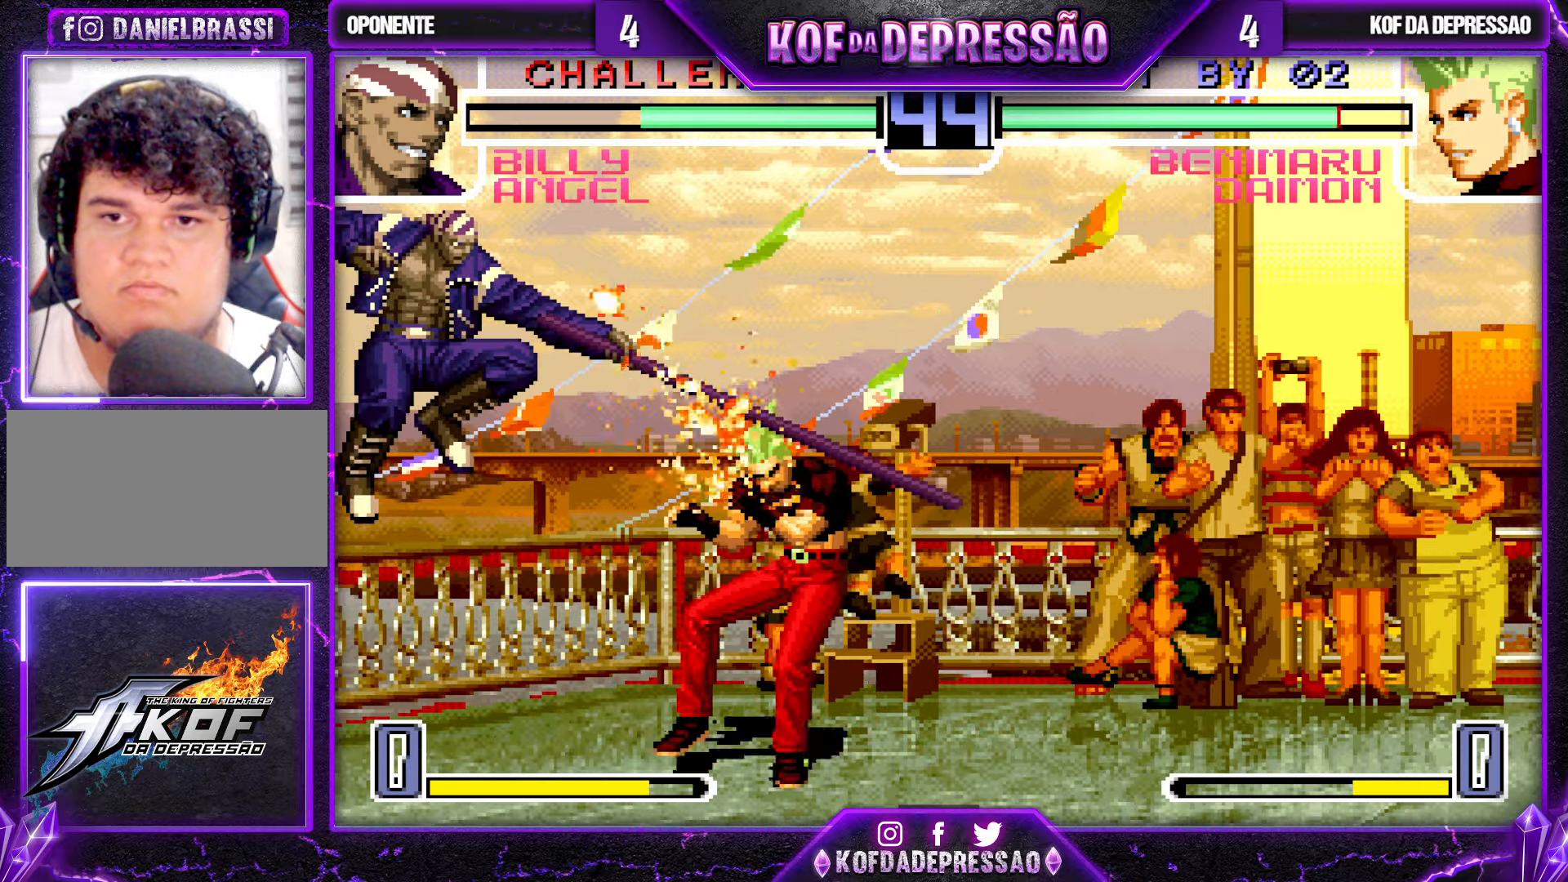
{"buttons": [], "left_stick": "center", "events": [[250, "left_stick", "left"], [333, "left_stick", "center"]]}
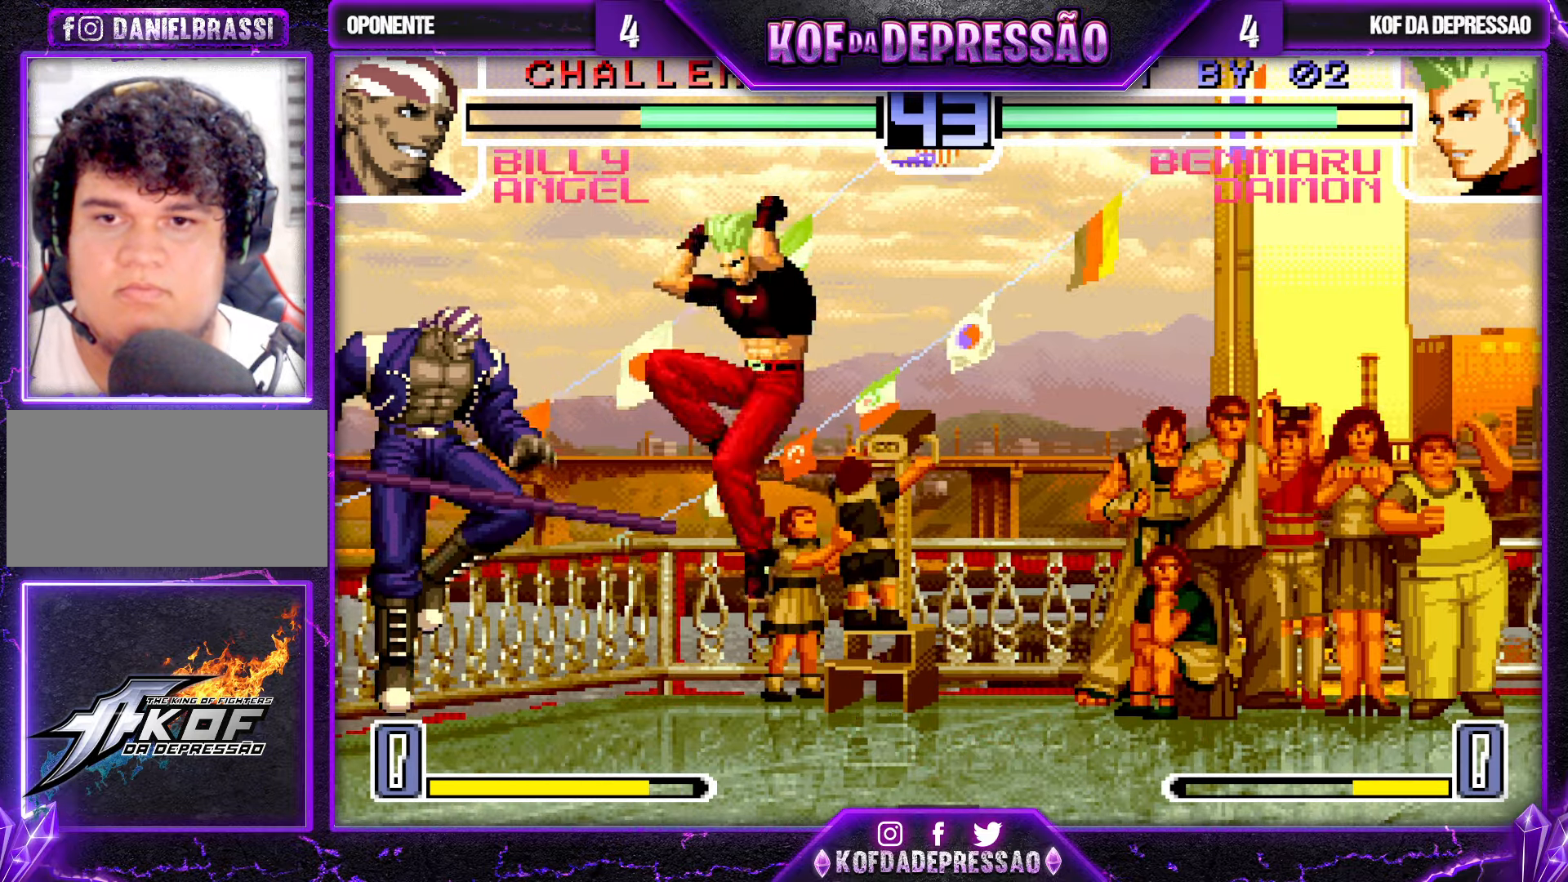
{"buttons": [], "left_stick": "down", "events": [[83, "CROSS", "down"], [100, "CROSS", "up"], [250, "left_stick", "down-right"], [483, "left_stick", "down"]]}
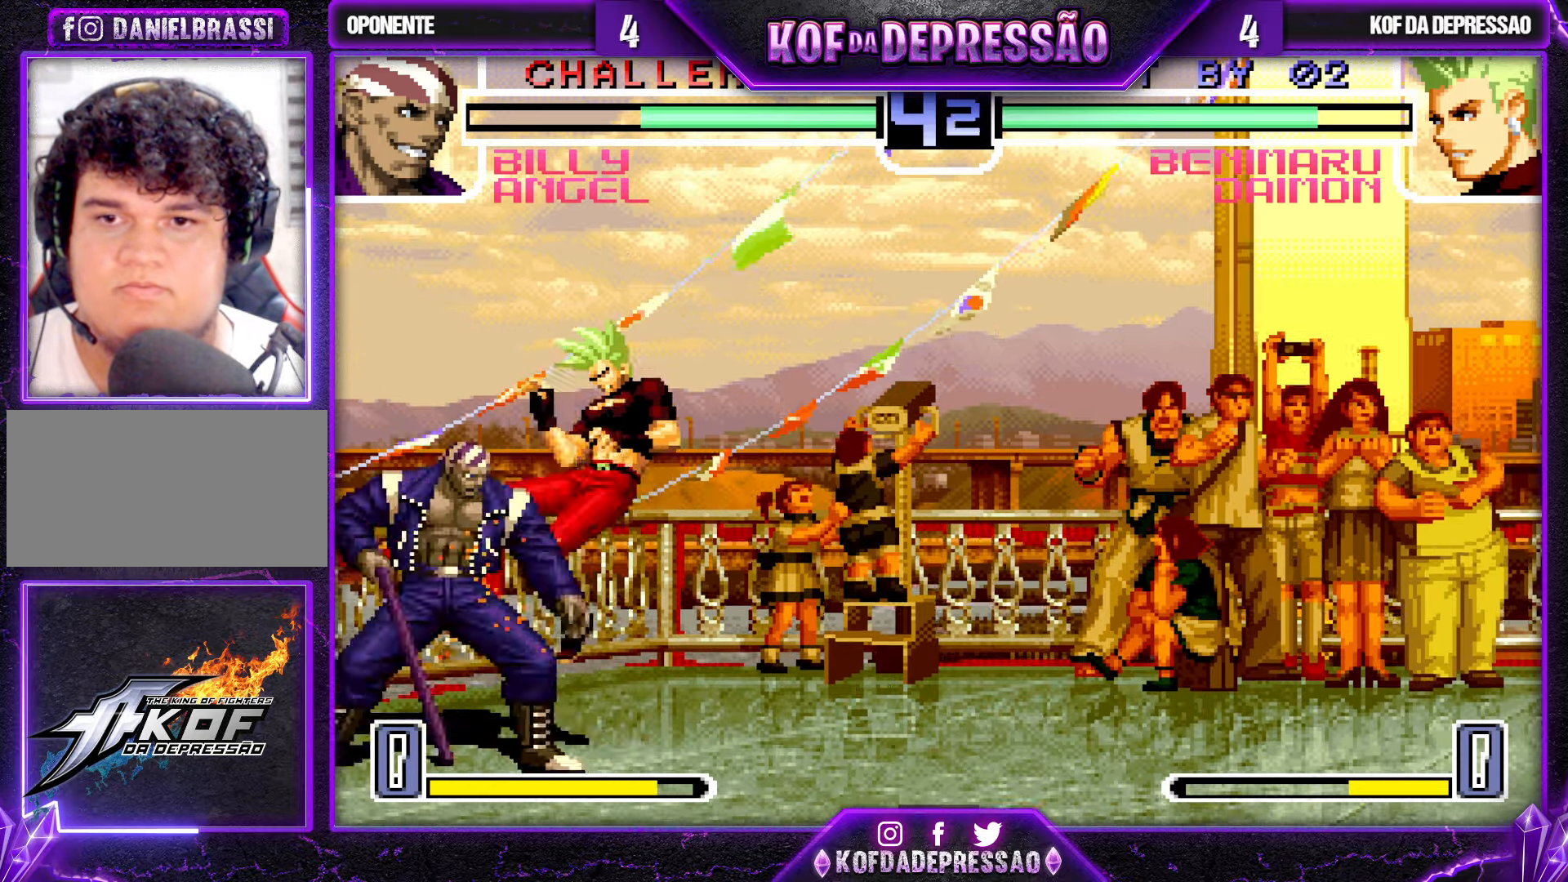
{"buttons": [], "left_stick": "up-left", "events": [[33, "TRIANGLE", "down"], [100, "TRIANGLE", "up"], [333, "left_stick", "center"], [400, "left_stick", "down"], [483, "left_stick", "up-left"]]}
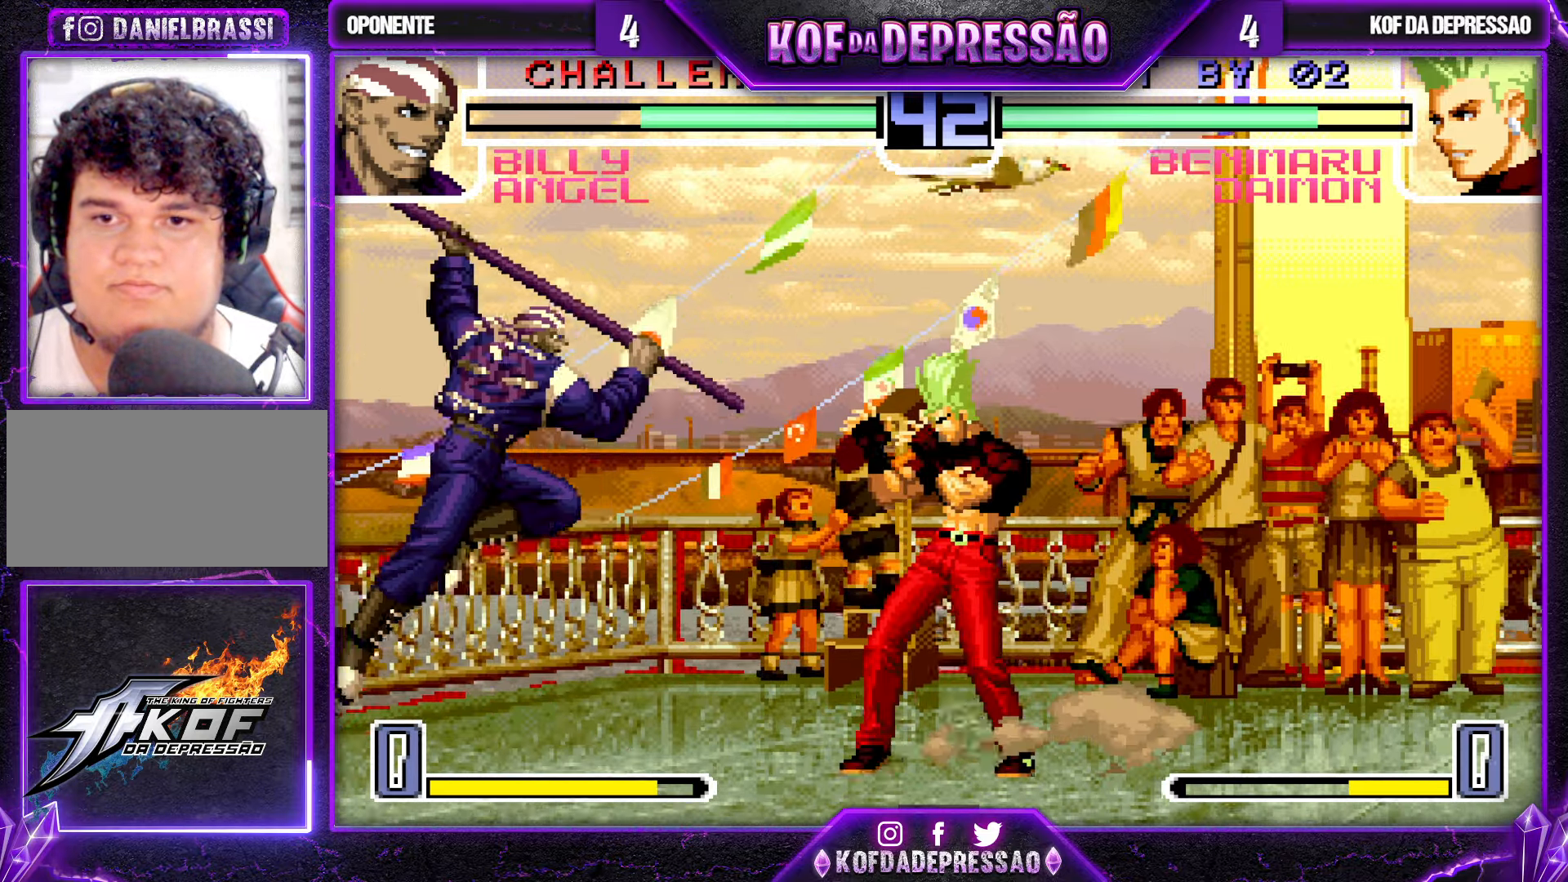
{"buttons": [], "left_stick": "center", "events": [[50, "left_stick", "center"], [66, "CROSS", "down"], [83, "CROSS", "up"], [100, "CROSS", "down"], [116, "CROSS", "up"]]}
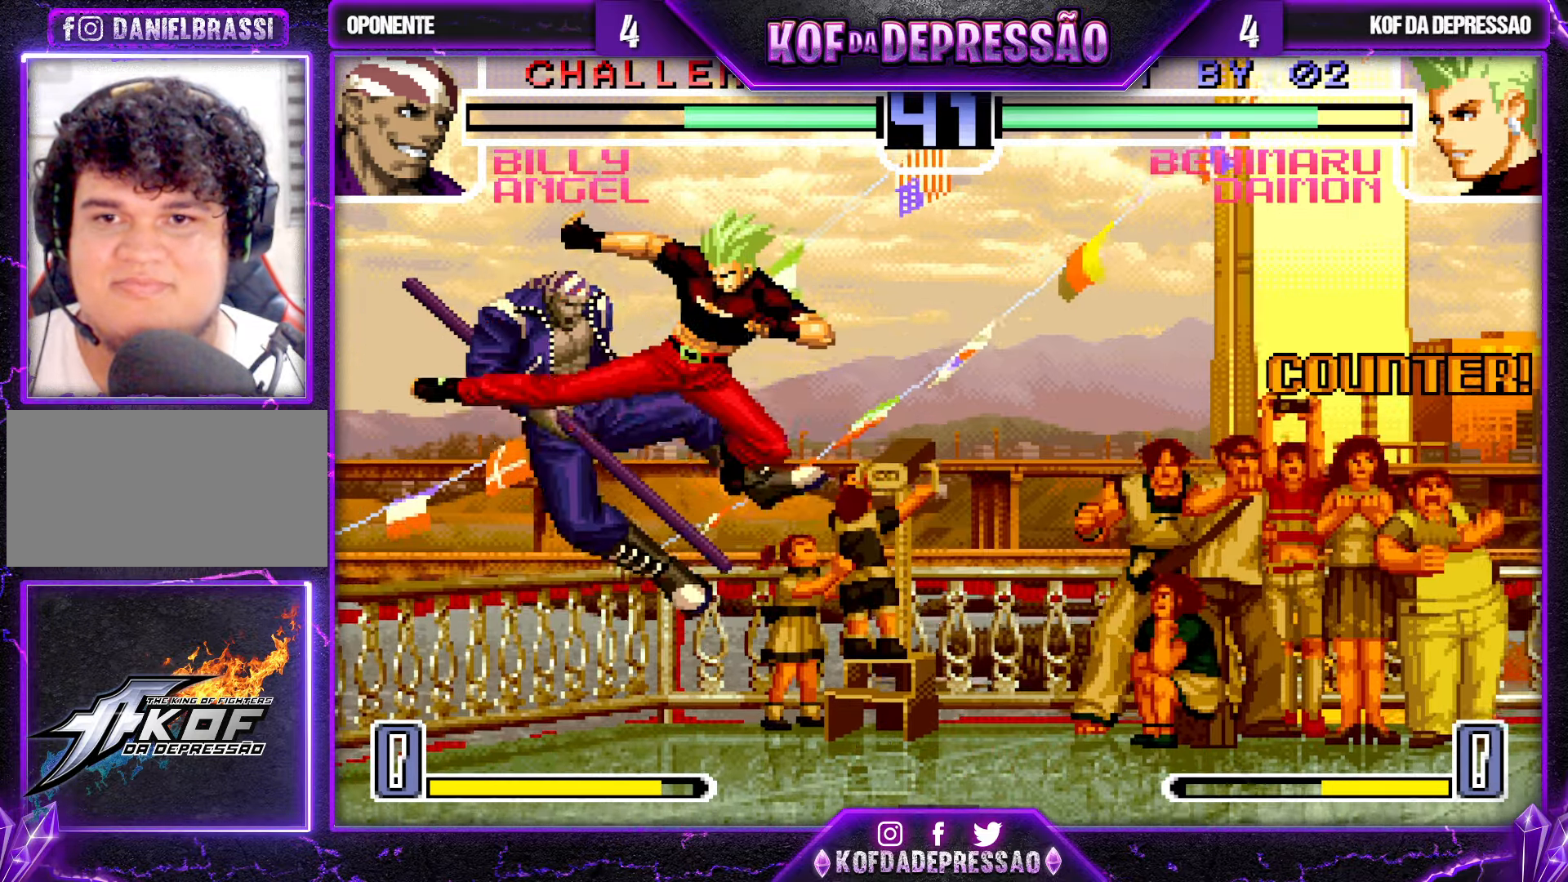
{"buttons": [], "left_stick": "up", "events": [[333, "left_stick", "up"]]}
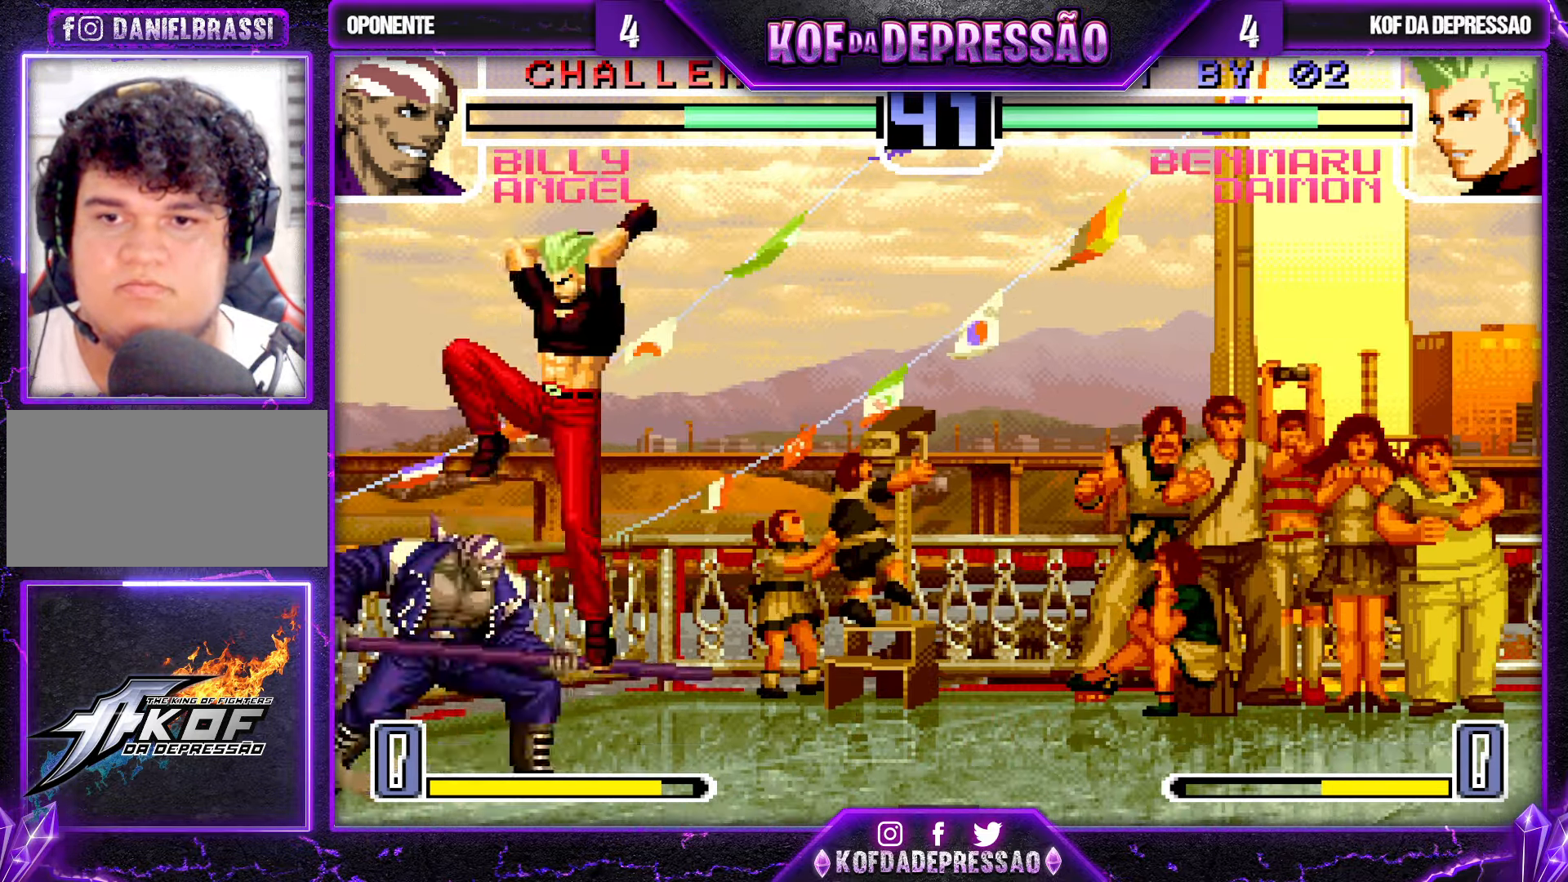
{"buttons": [], "left_stick": "center", "events": [[133, "left_stick", "center"], [250, "CROSS", "down"], [250, "R1", "down"], [316, "CROSS", "up"], [350, "R1", "up"]]}
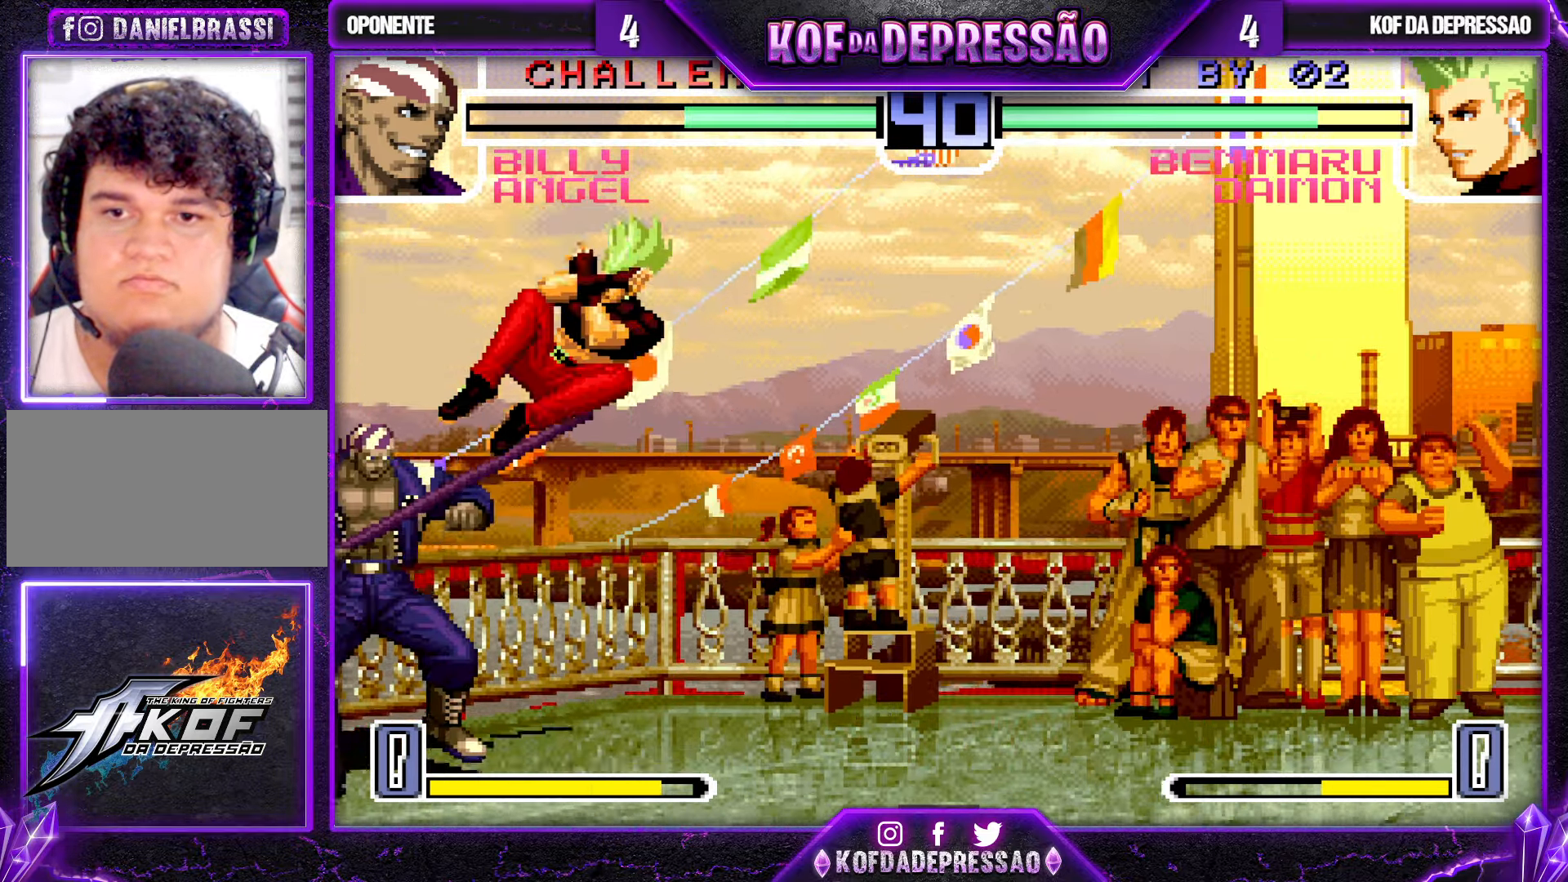
{"buttons": [], "left_stick": "center", "events": []}
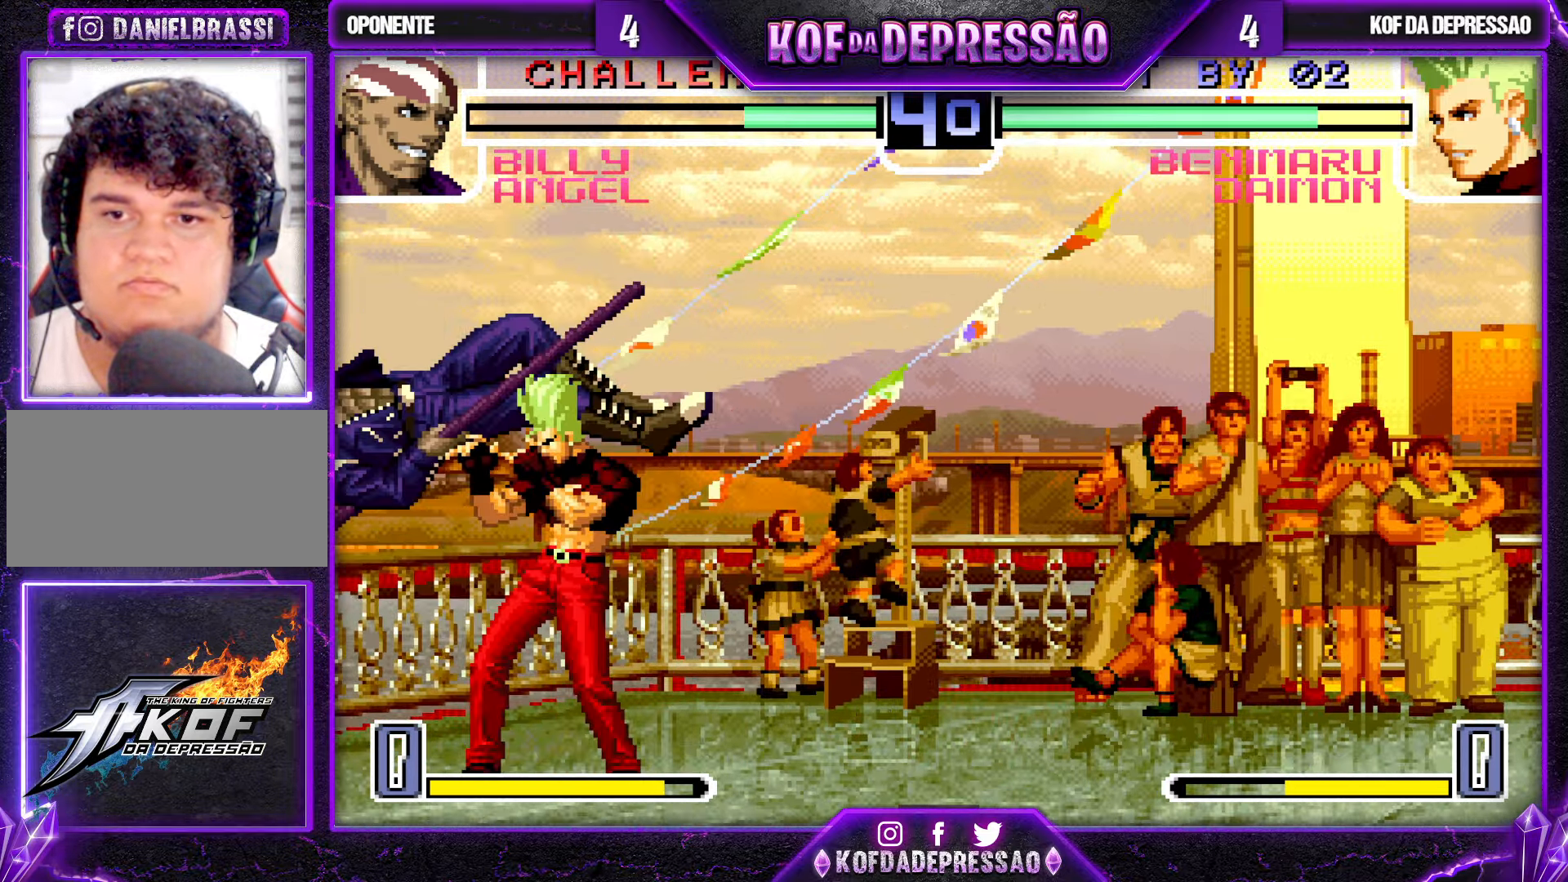
{"buttons": [], "left_stick": "center", "events": [[133, "left_stick", "up"], [183, "left_stick", "center"], [333, "R1", "down"], [350, "CROSS", "down"], [383, "CROSS", "up"], [400, "R1", "up"]]}
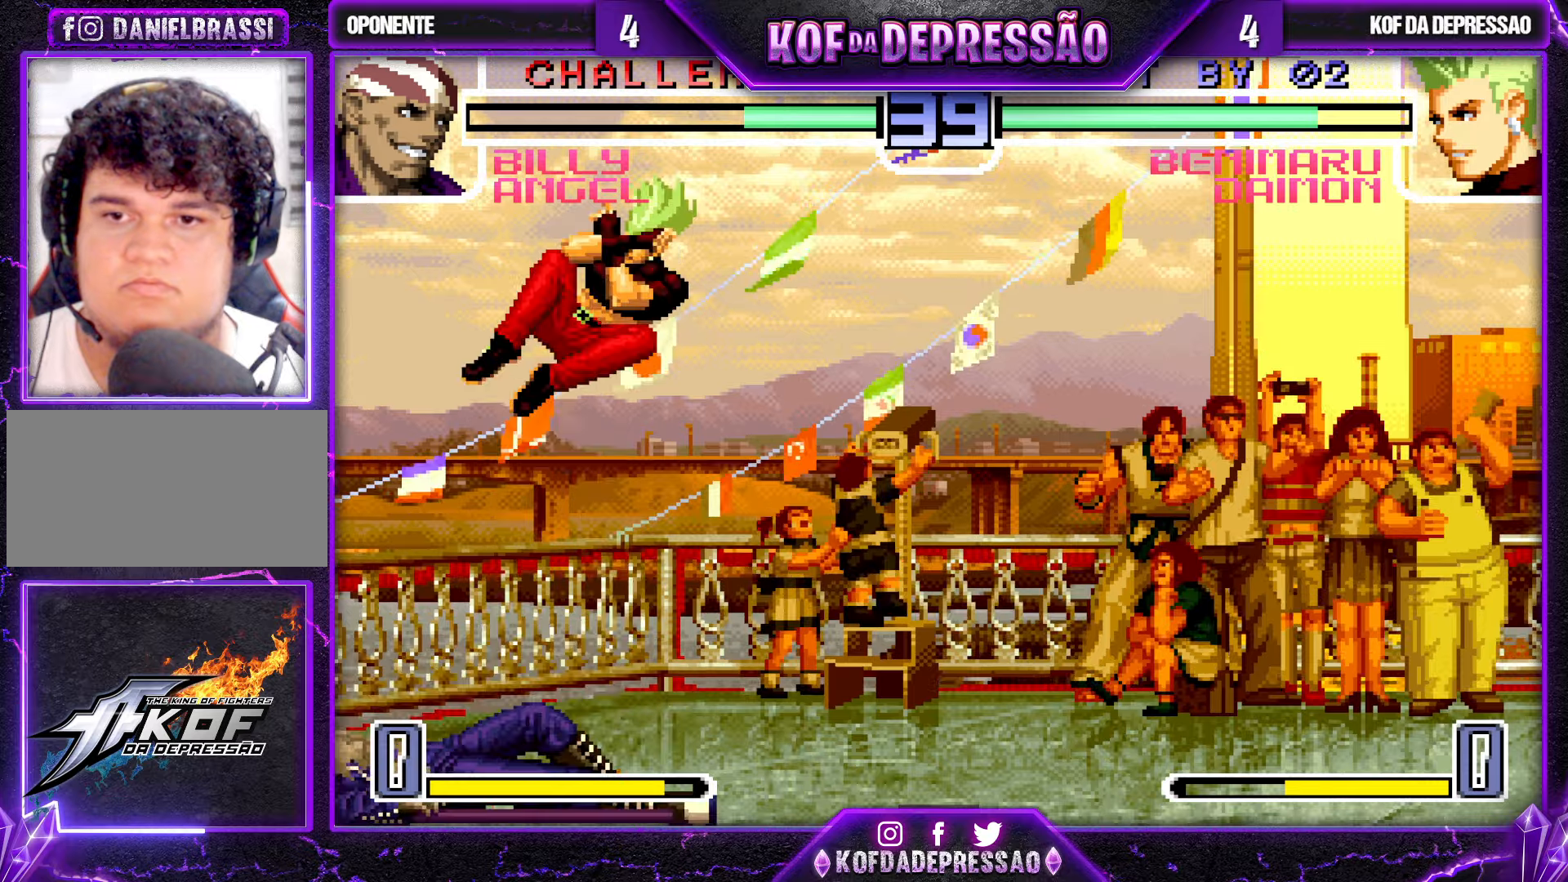
{"buttons": [], "left_stick": "center", "events": [[217, "left_stick", "up"], [283, "left_stick", "center"], [433, "CROSS", "down"], [433, "R1", "down"], [467, "CROSS", "up"], [467, "R1", "up"]]}
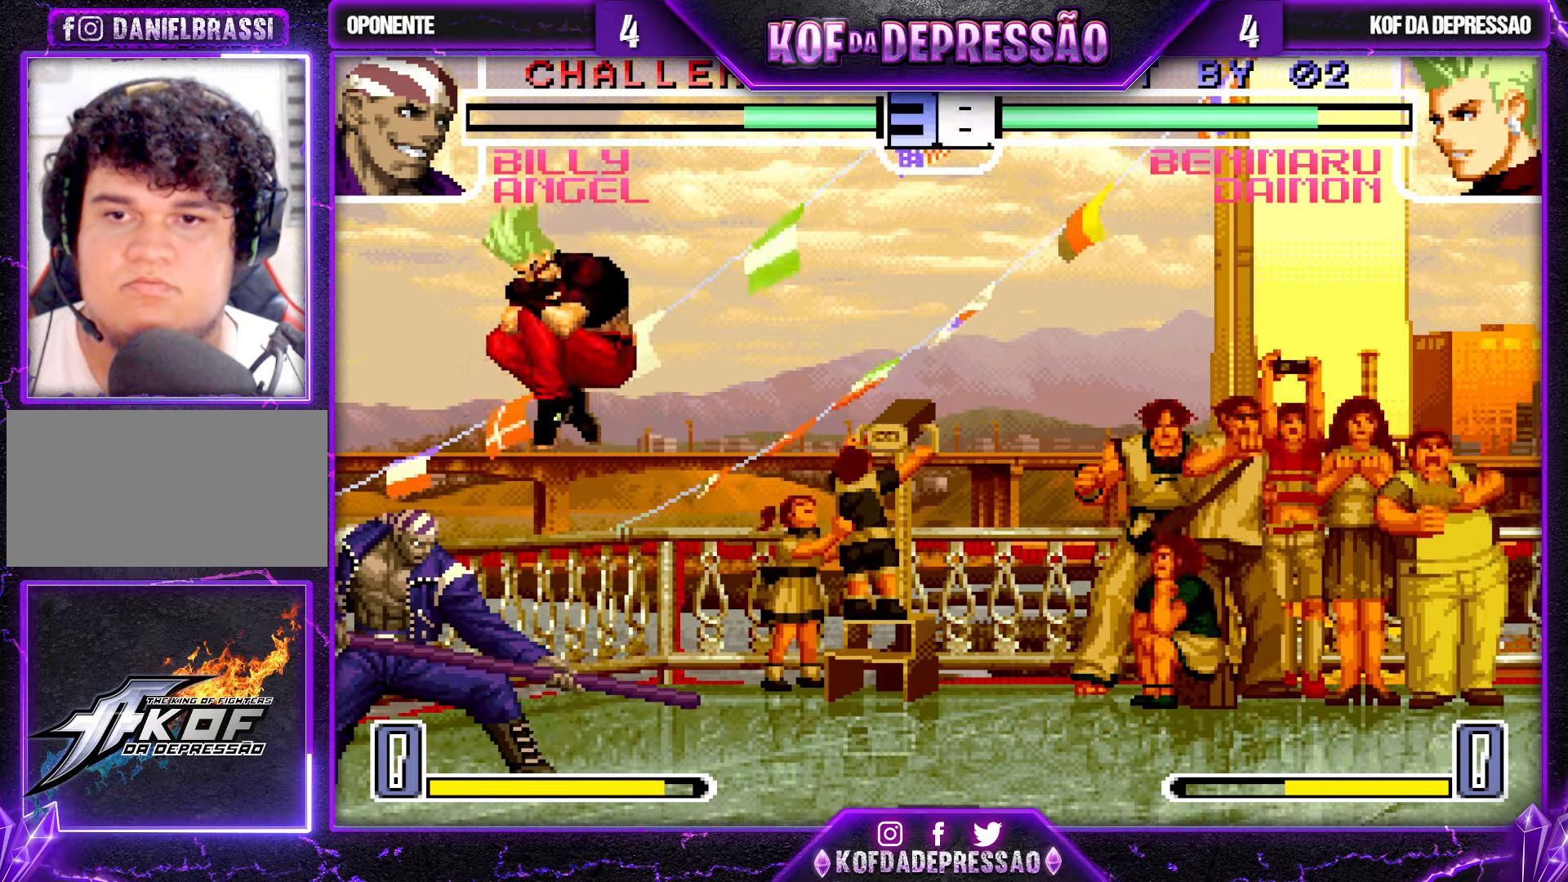
{"buttons": [], "left_stick": "down", "events": [[183, "left_stick", "down"]]}
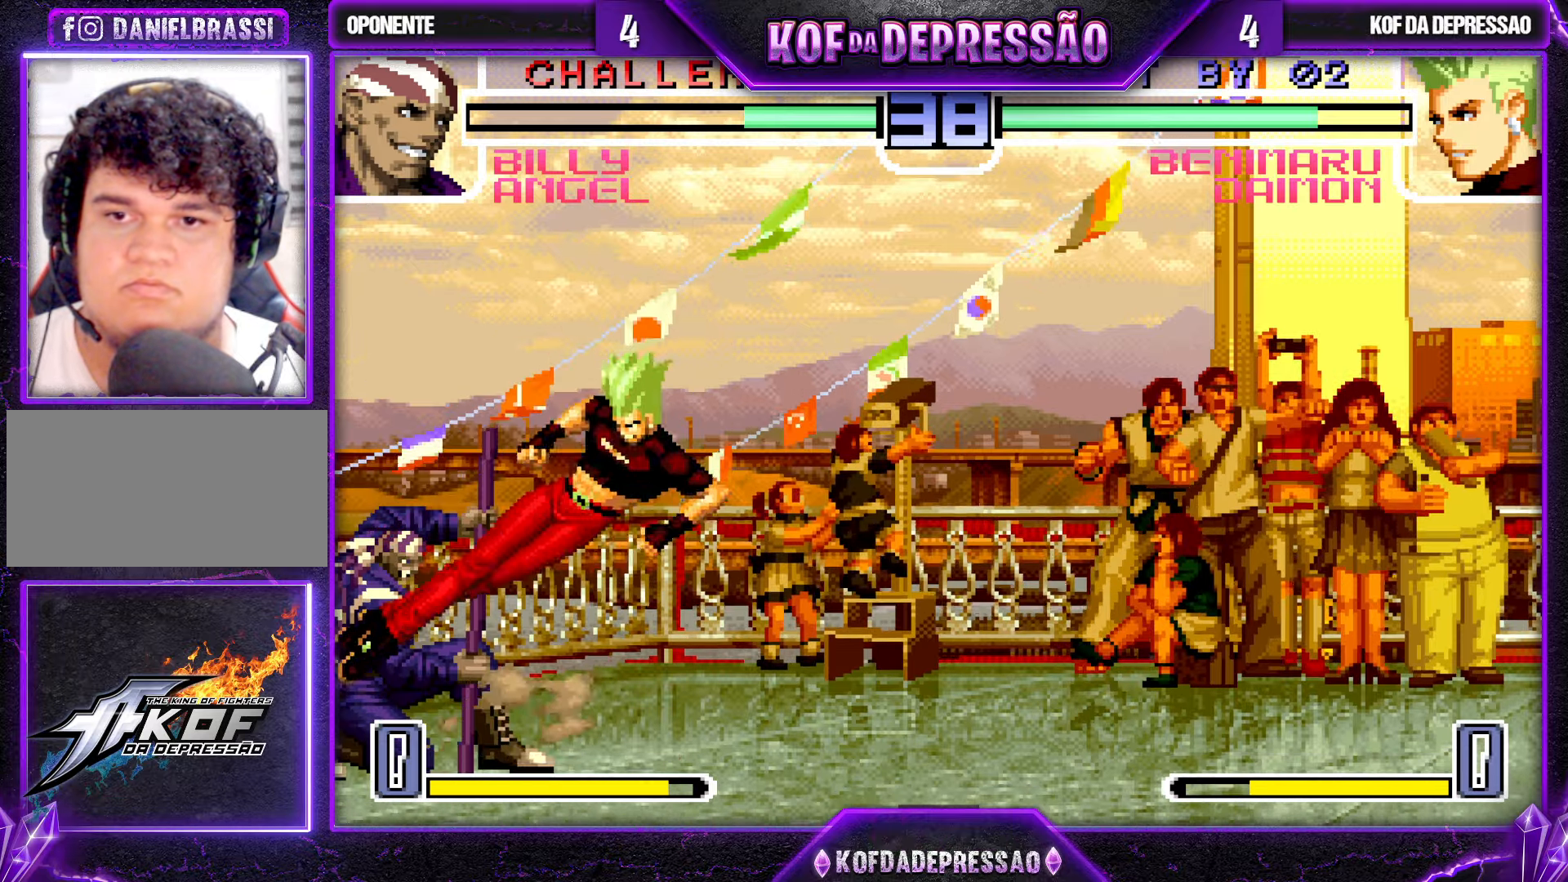
{"buttons": ["SQUARE"], "left_stick": "center", "events": [[17, "TRIANGLE", "down"], [100, "TRIANGLE", "up"], [283, "TRIANGLE", "down"], [333, "TRIANGLE", "up"], [433, "left_stick", "right"], [450, "SQUARE", "down"], [500, "left_stick", "center"]]}
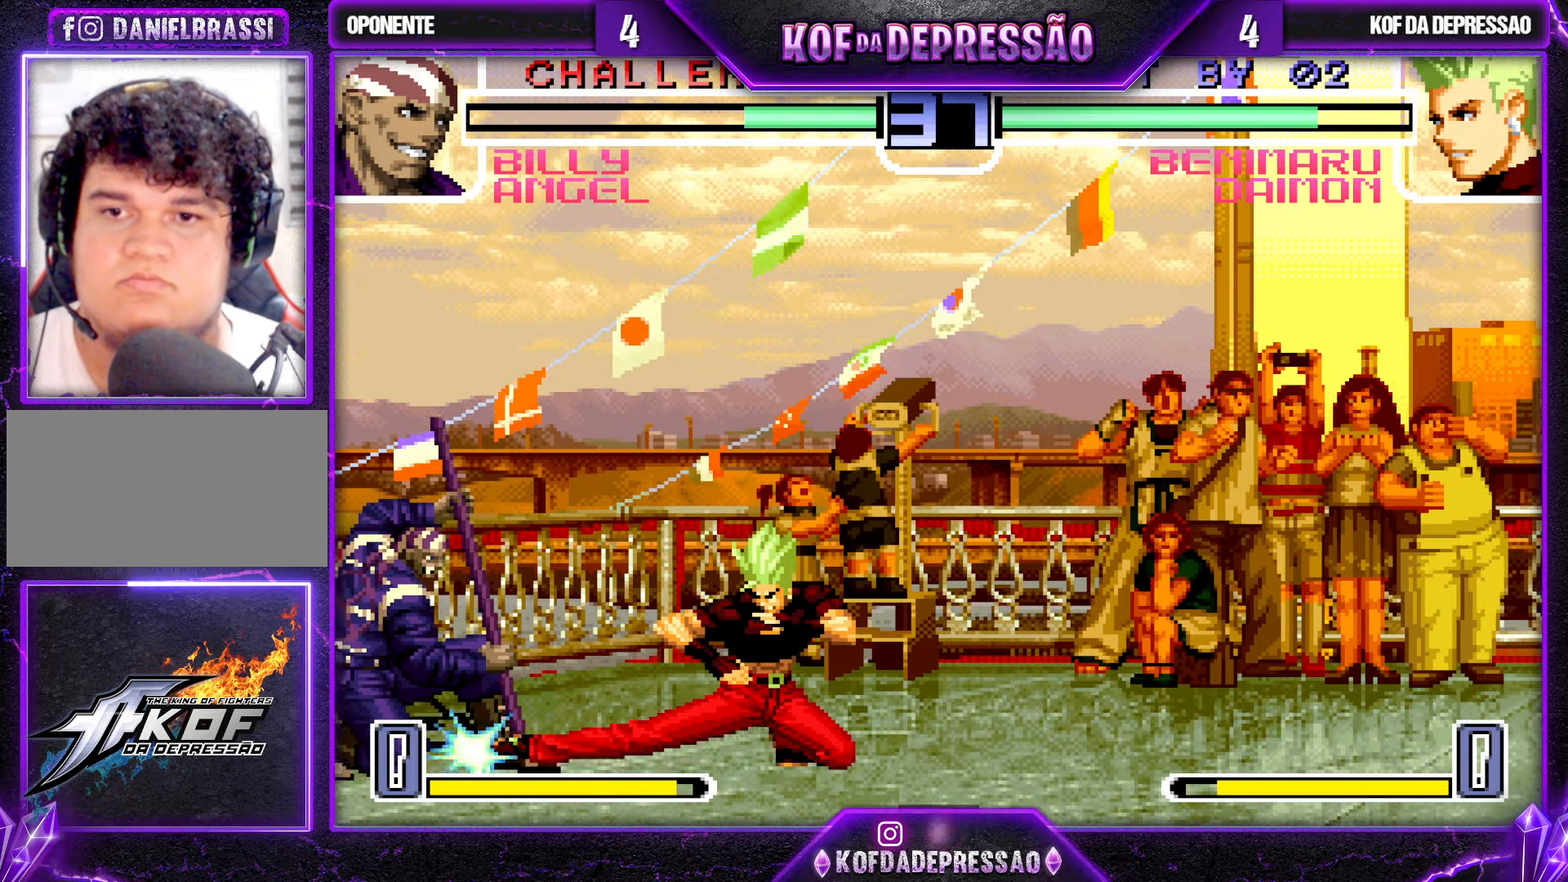
{"buttons": ["CROSS"], "left_stick": "center", "events": [[33, "SQUARE", "up"], [200, "TRIANGLE", "down"], [217, "SQUARE", "down"], [250, "CROSS", "down"], [267, "TRIANGLE", "up"], [283, "SQUARE", "up"], [317, "CROSS", "up"], [400, "TRIANGLE", "down"], [417, "SQUARE", "down"], [450, "CROSS", "down"], [450, "TRIANGLE", "up"], [467, "SQUARE", "up"]]}
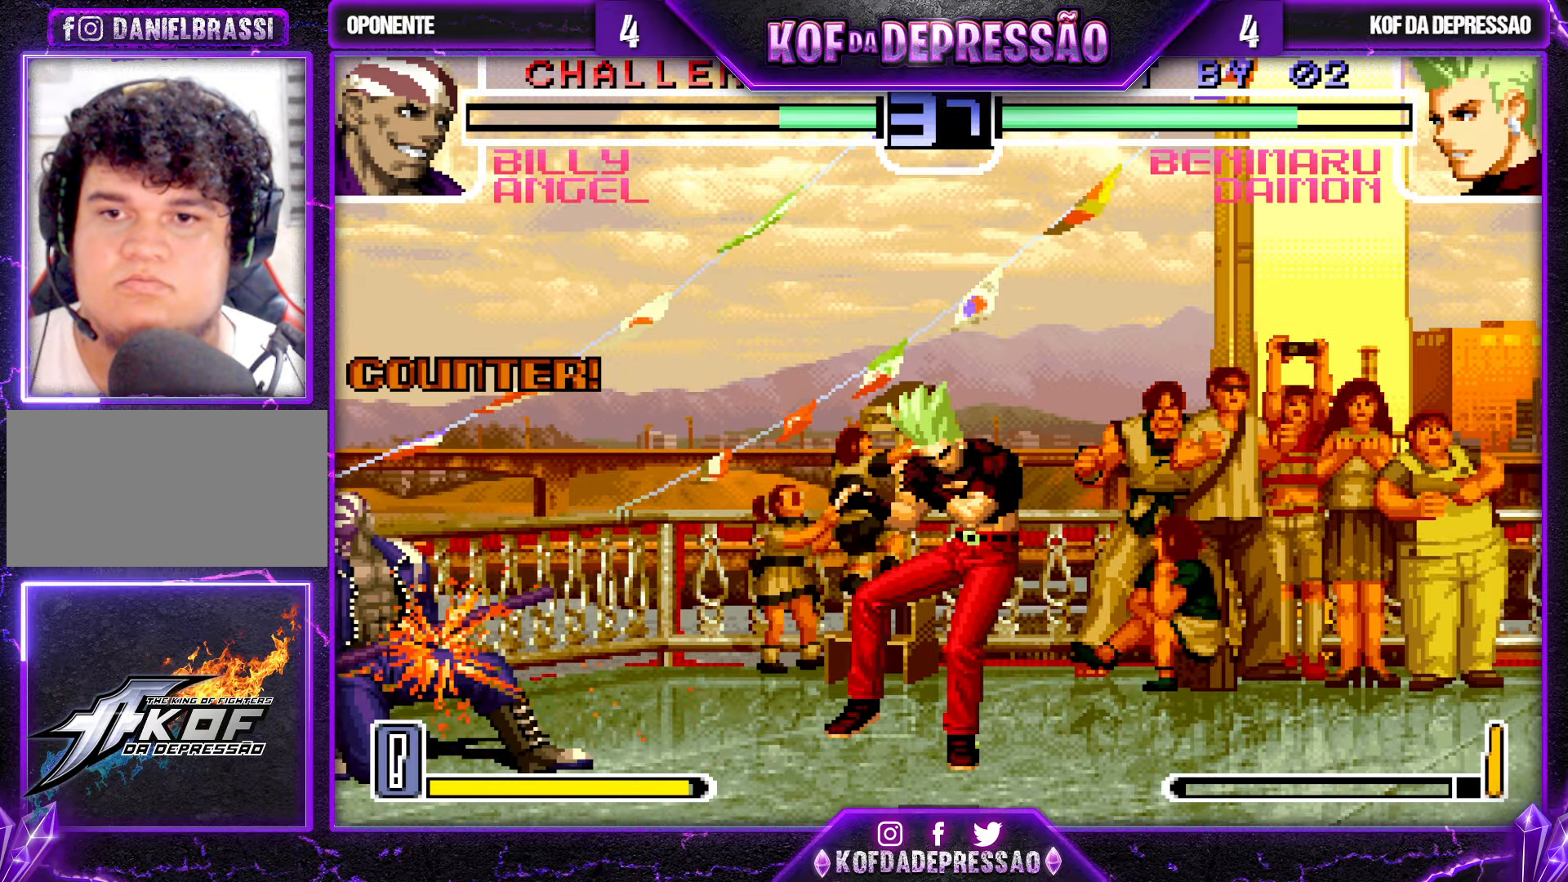
{"buttons": [], "left_stick": "down", "events": [[17, "CROSS", "up"], [83, "SQUARE", "down"], [83, "TRIANGLE", "down"], [133, "TRIANGLE", "up"], [150, "SQUARE", "up"], [233, "left_stick", "down"]]}
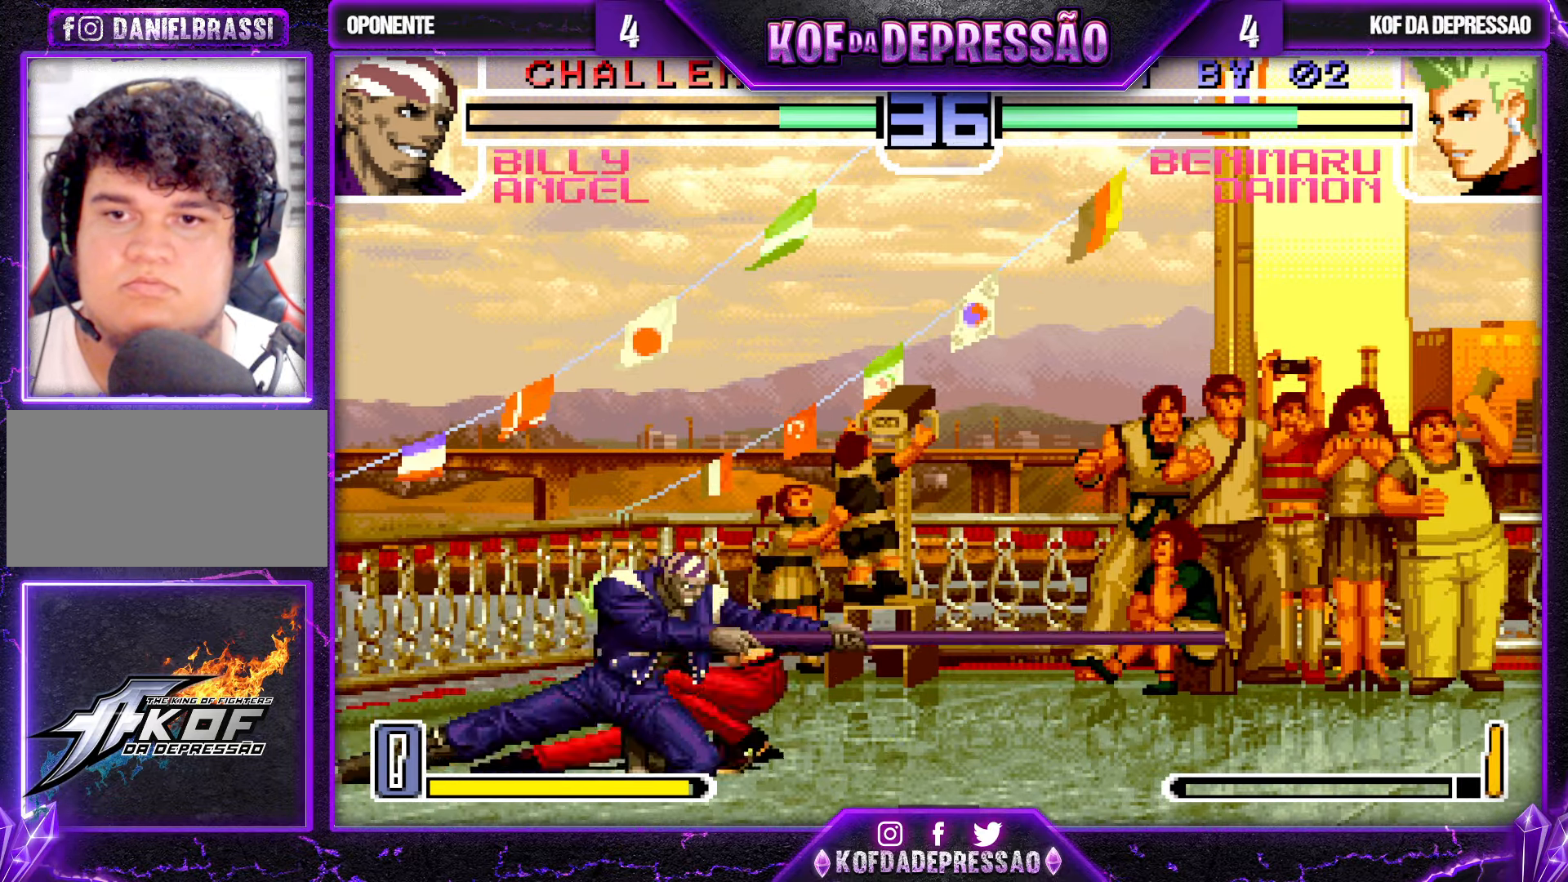
{"buttons": [], "left_stick": "down-left", "events": [[50, "left_stick", "down-right"], [150, "TRIANGLE", "down"], [250, "TRIANGLE", "up"], [367, "TRIANGLE", "down"], [450, "TRIANGLE", "up"], [483, "left_stick", "down-left"]]}
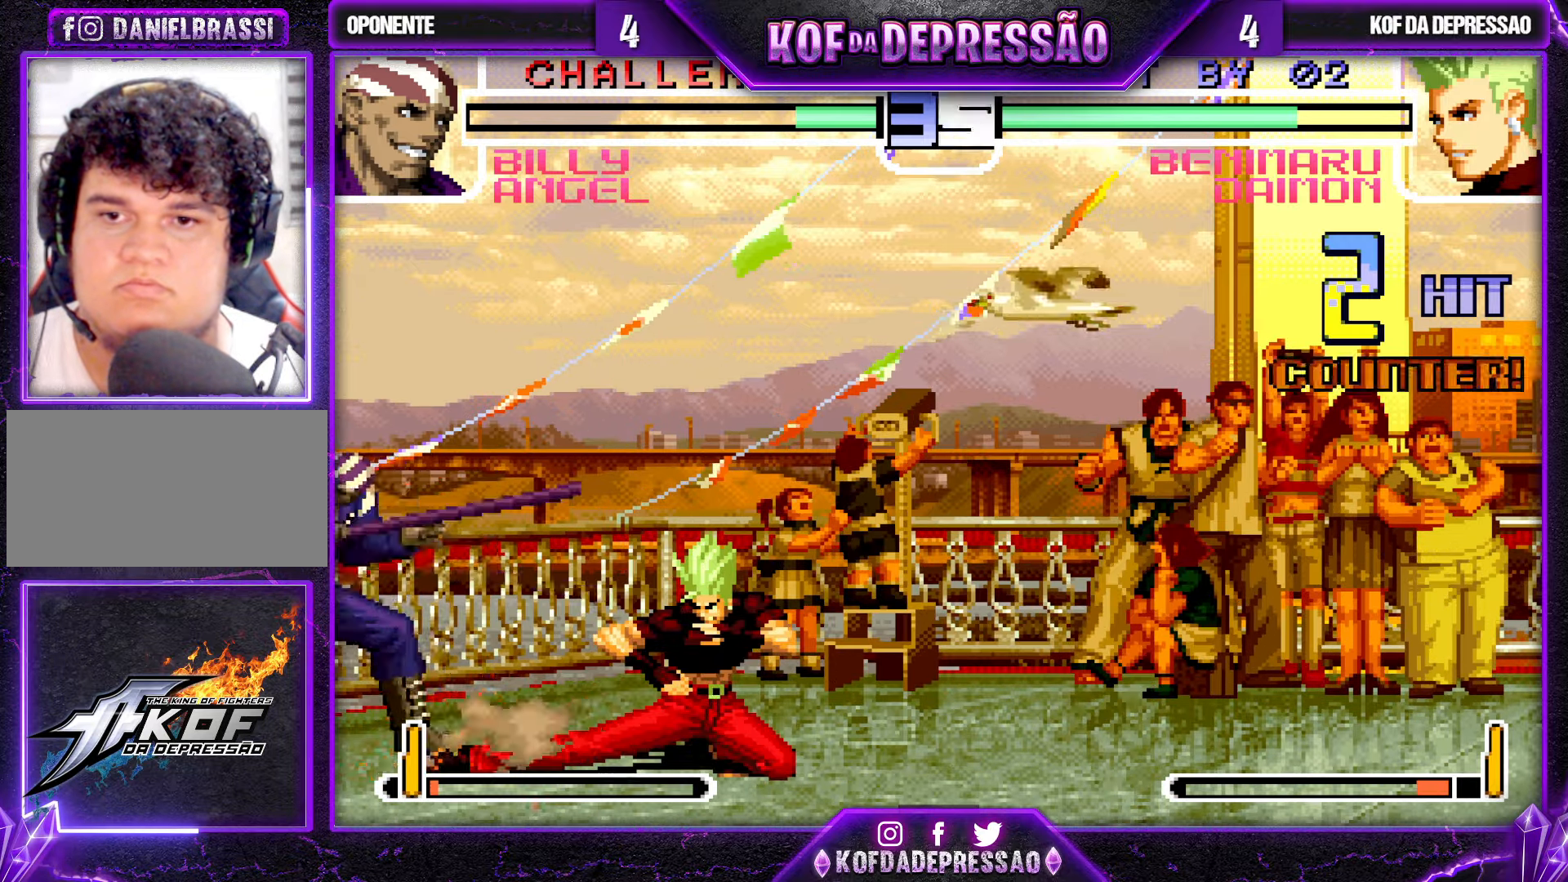
{"buttons": [], "left_stick": "center", "events": [[83, "left_stick", "up-left"], [100, "TRIANGLE", "down"], [183, "TRIANGLE", "up"], [200, "left_stick", "down"], [317, "TRIANGLE", "down"], [317, "left_stick", "up"], [400, "TRIANGLE", "up"], [417, "left_stick", "center"]]}
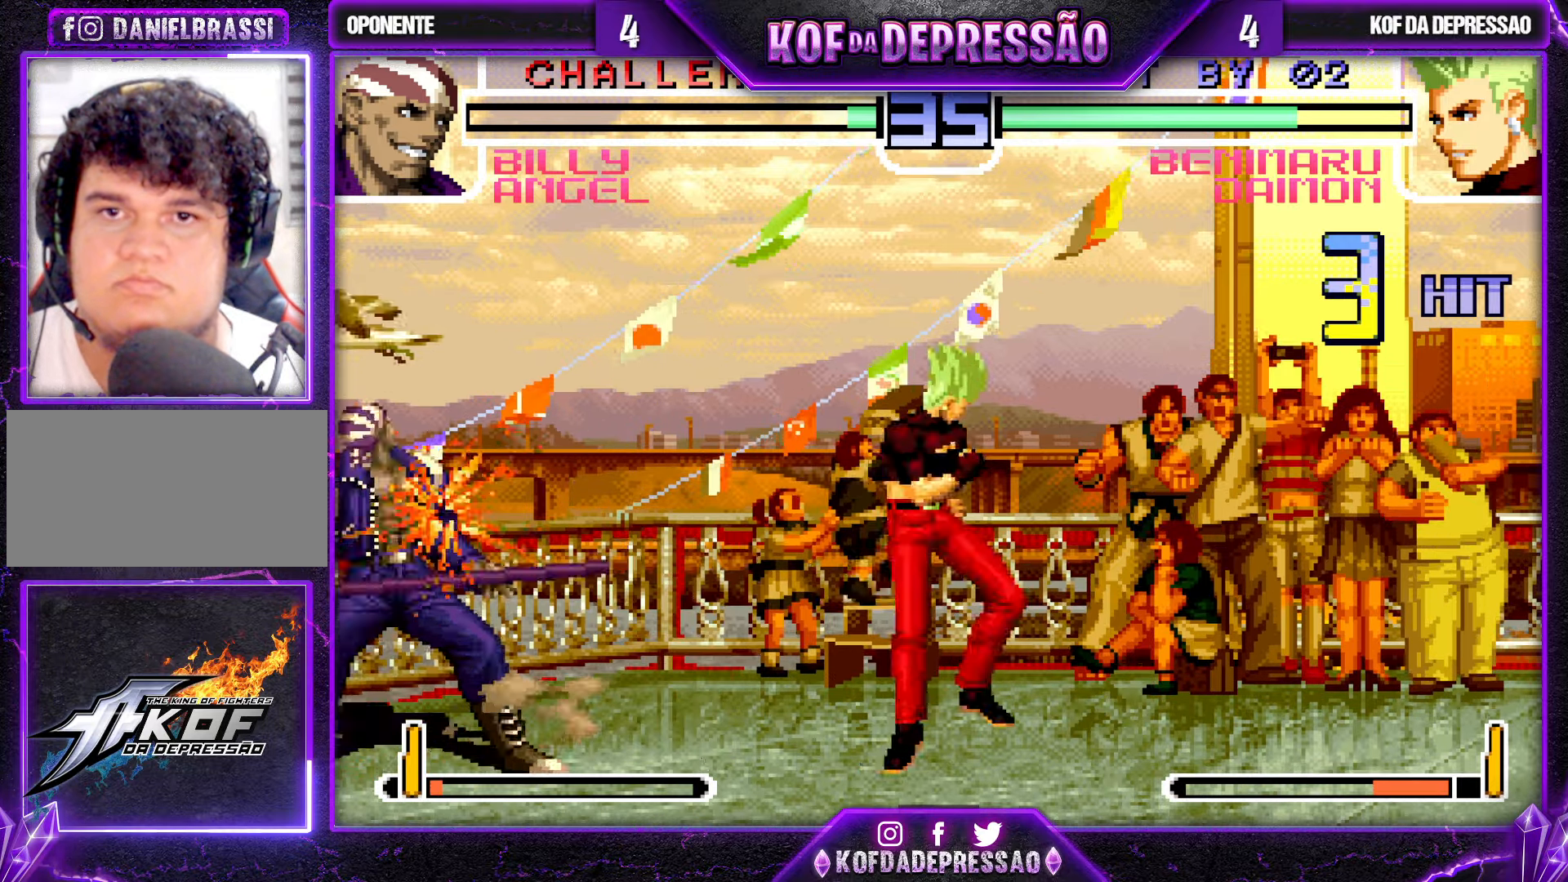
{"buttons": ["CROSS", "SQUARE", "TRIANGLE", "R1"], "left_stick": "center", "events": [[17, "CROSS", "down"], [83, "CROSS", "up"], [133, "CROSS", "down"], [217, "CROSS", "up"], [283, "CROSS", "down"], [283, "SQUARE", "down"], [283, "TRIANGLE", "down"], [333, "CROSS", "up"], [333, "SQUARE", "up"], [333, "TRIANGLE", "up"], [400, "CROSS", "down"], [400, "R1", "down"], [400, "SQUARE", "down"], [400, "TRIANGLE", "down"], [467, "CROSS", "up"], [467, "R1", "up"], [483, "CROSS", "down"], [500, "R1", "down"]]}
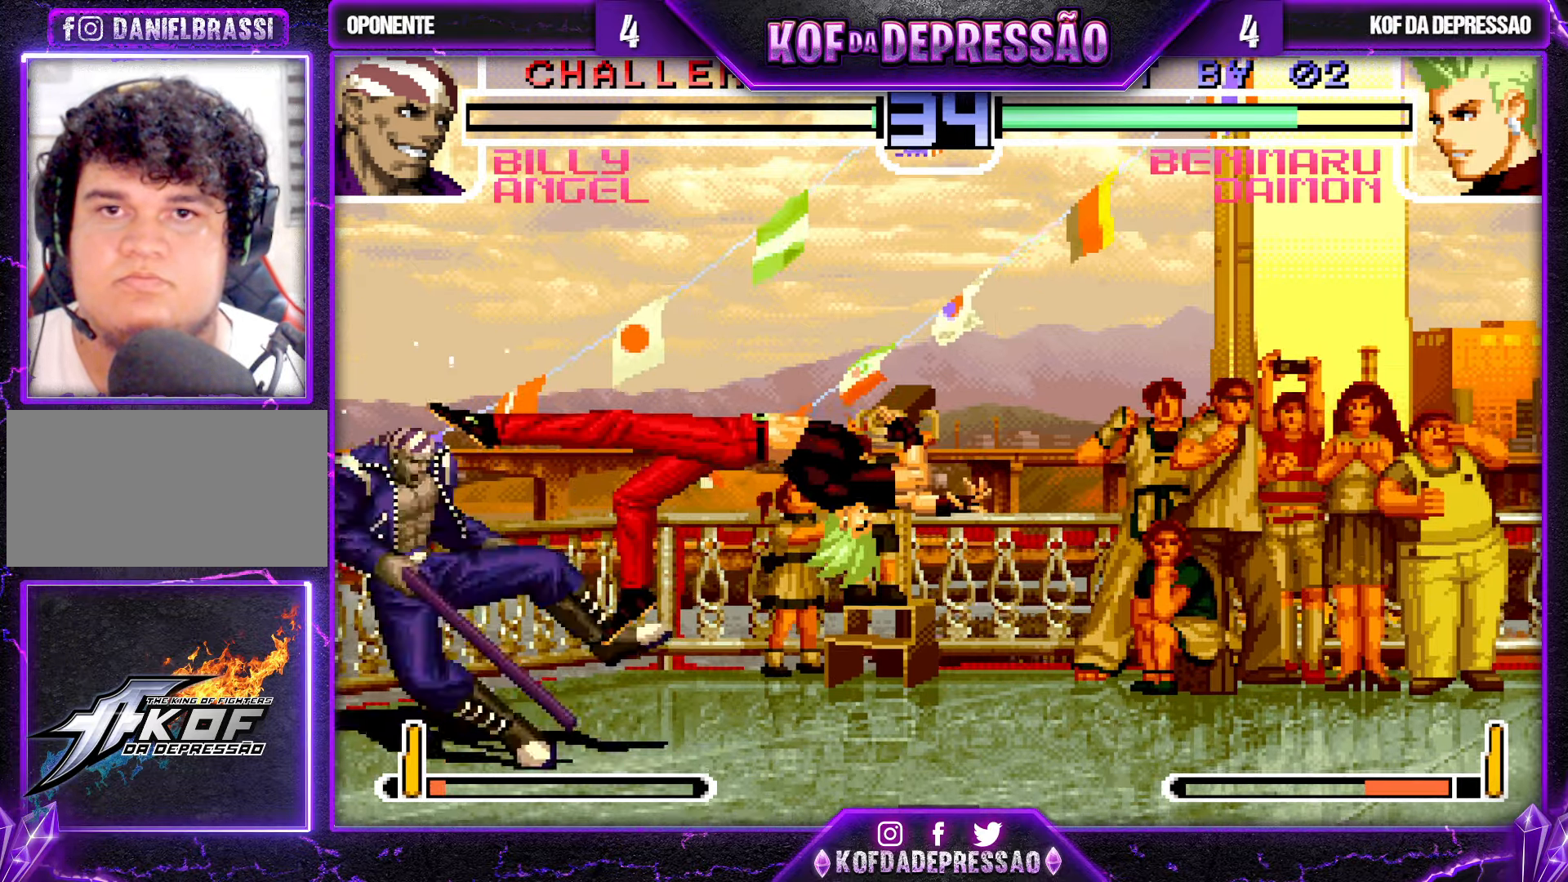
{"buttons": [], "left_stick": "left", "events": [[283, "R1", "up"], [300, "SQUARE", "up"], [300, "TRIANGLE", "up"], [333, "CROSS", "up"], [467, "left_stick", "left"]]}
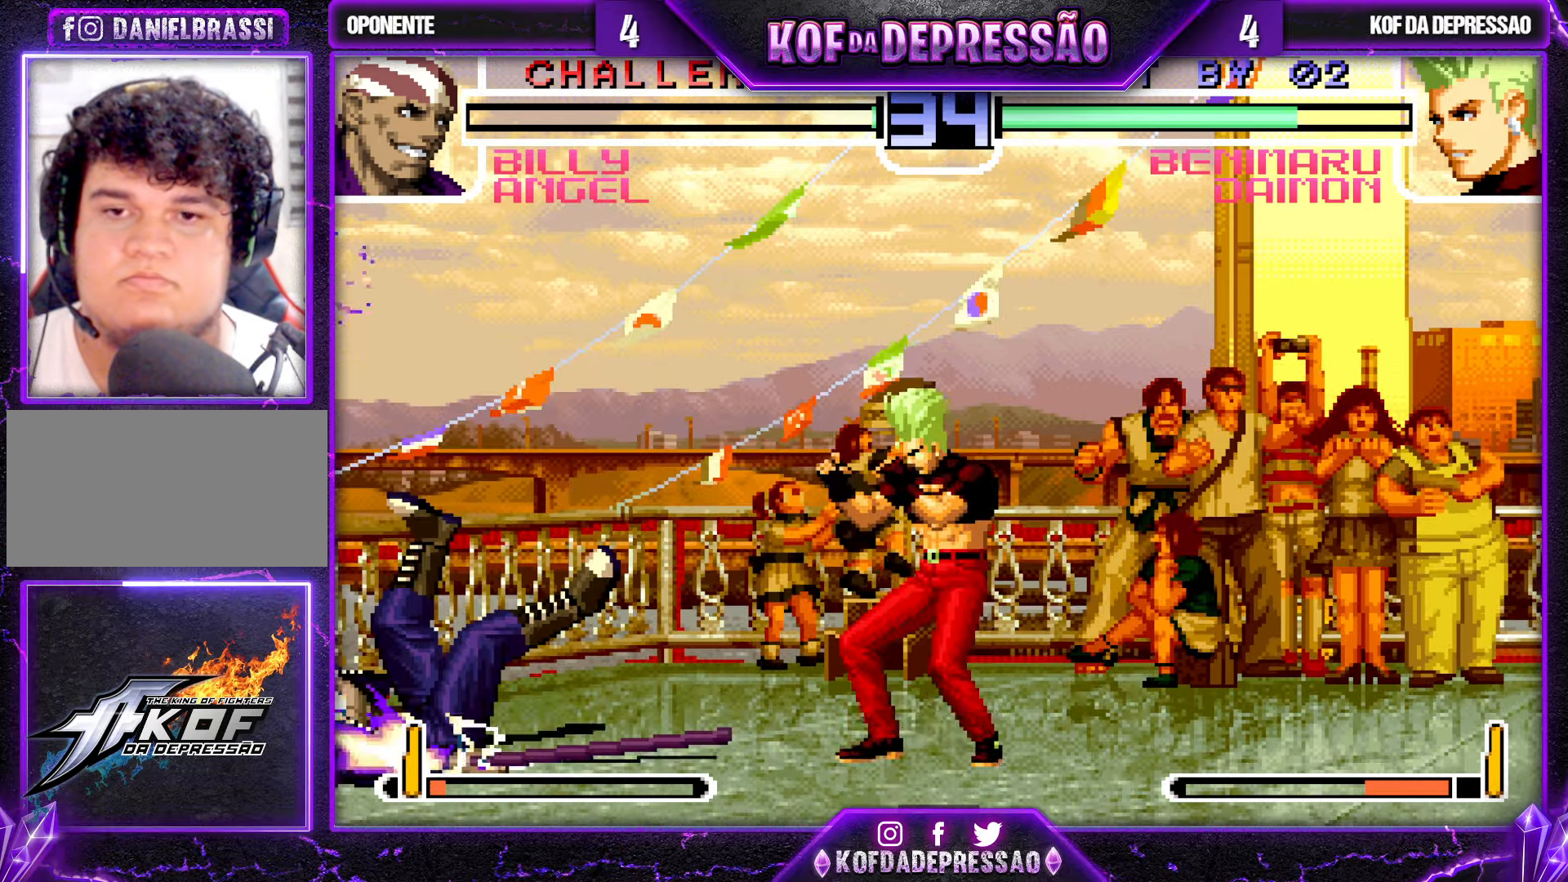
{"buttons": ["SQUARE", "TRIANGLE"], "left_stick": "center", "events": [[17, "left_stick", "center"], [83, "left_stick", "left"], [133, "left_stick", "down"], [217, "SQUARE", "down"], [217, "left_stick", "right"], [267, "left_stick", "center"], [300, "SQUARE", "up"], [467, "TRIANGLE", "down"], [484, "SQUARE", "down"]]}
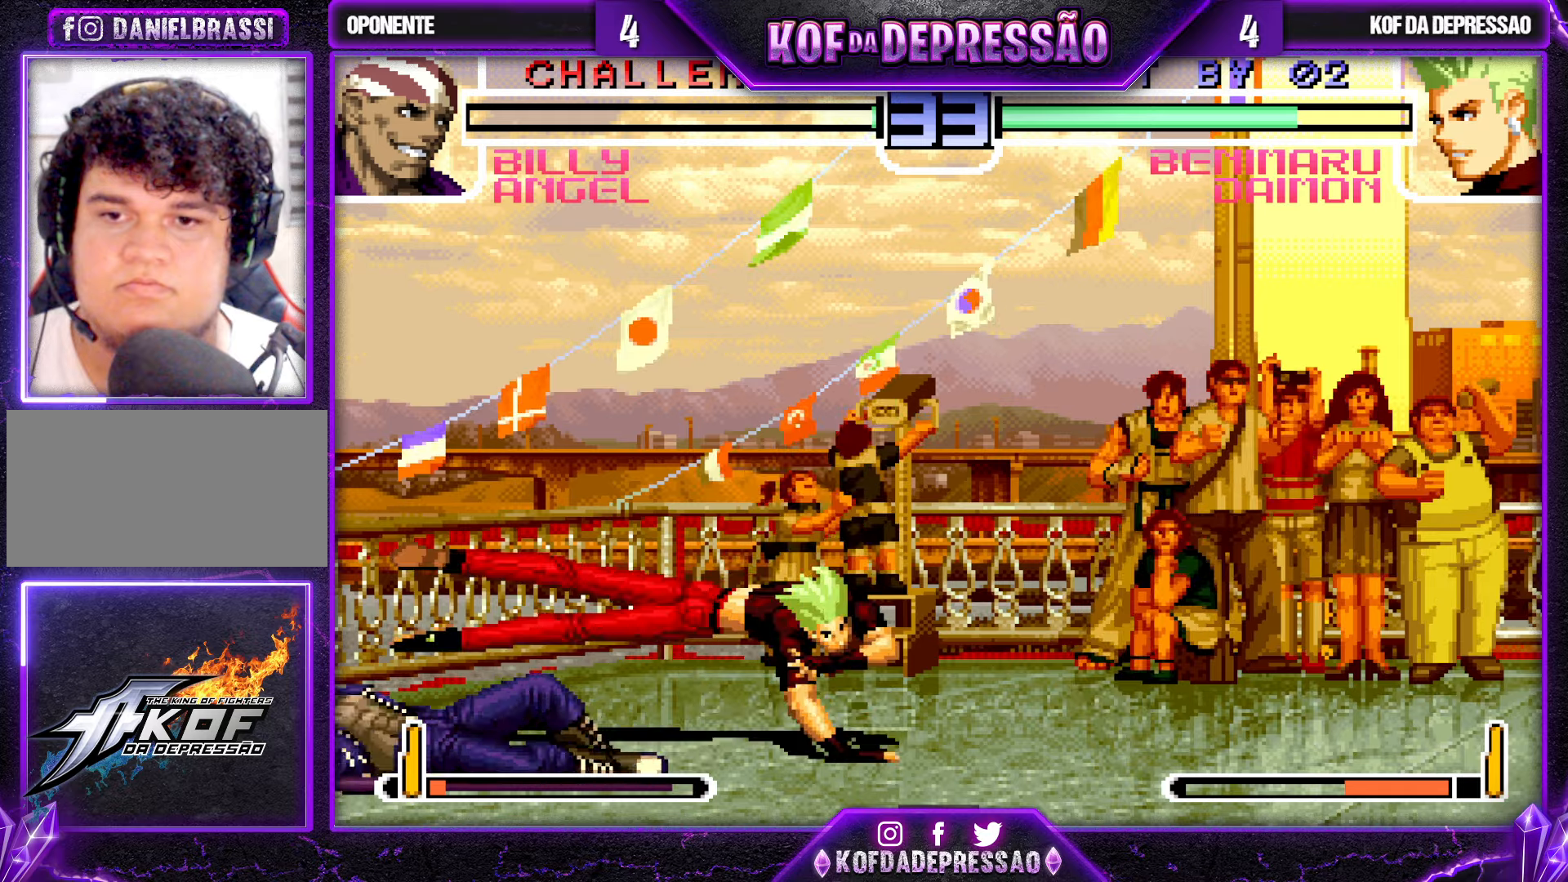
{"buttons": [], "left_stick": "center", "events": [[34, "CROSS", "down"], [34, "TRIANGLE", "up"], [50, "SQUARE", "up"], [84, "CROSS", "up"], [150, "TRIANGLE", "down"], [167, "SQUARE", "down"], [184, "SQUARE", "up"], [184, "TRIANGLE", "up"], [217, "CROSS", "down"], [267, "CROSS", "up"], [300, "TRIANGLE", "down"], [317, "SQUARE", "down"], [334, "SQUARE", "up"], [334, "TRIANGLE", "up"], [367, "CROSS", "down"], [417, "CROSS", "up"], [450, "SQUARE", "down"], [450, "TRIANGLE", "down"], [484, "SQUARE", "up"], [484, "TRIANGLE", "up"]]}
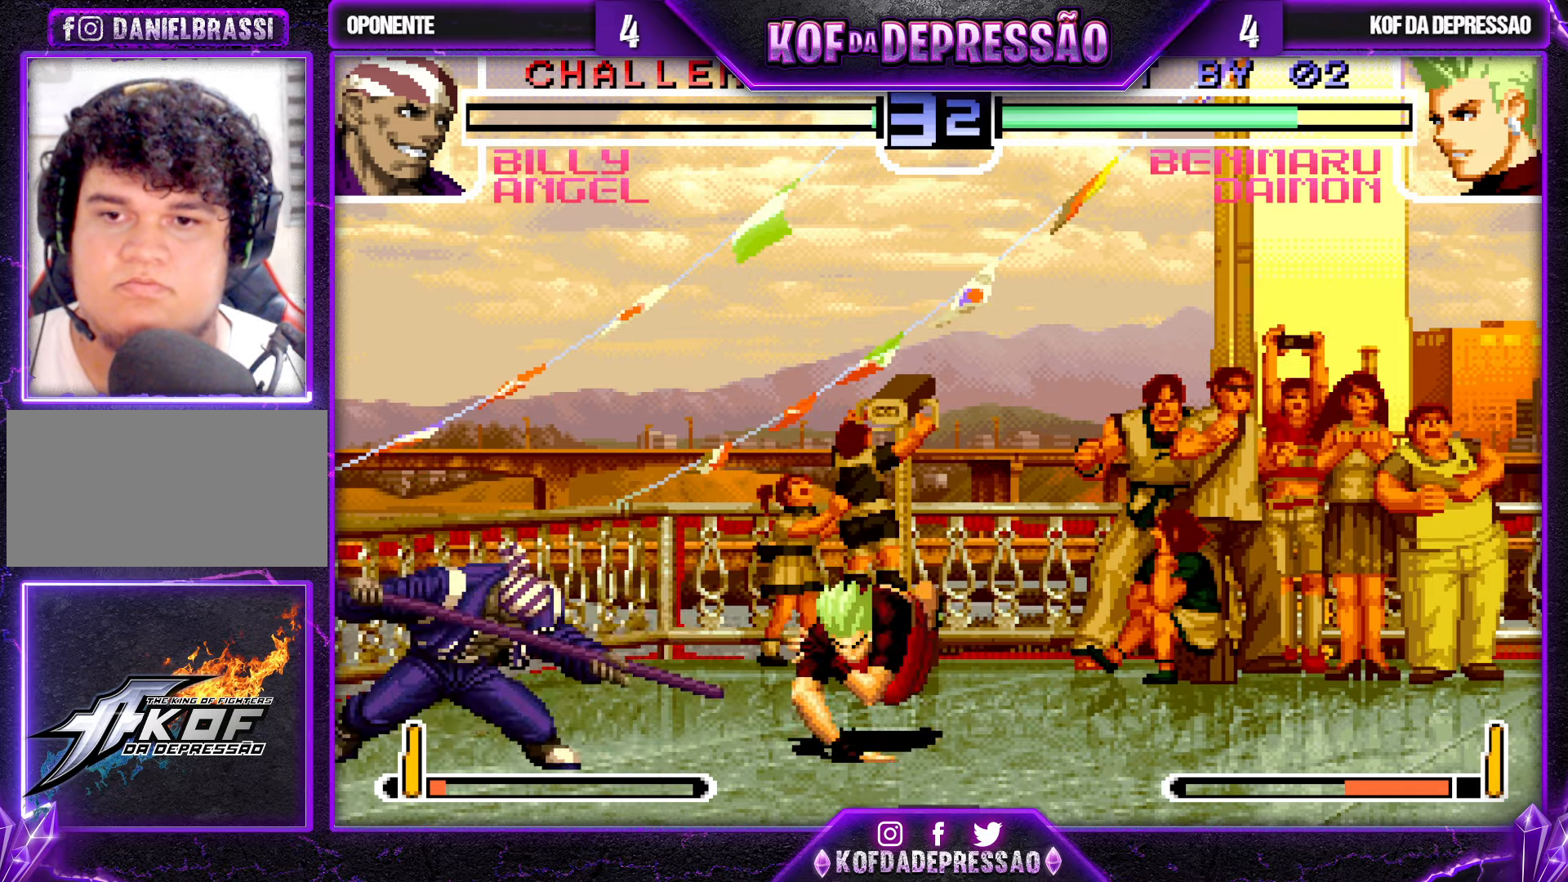
{"buttons": [], "left_stick": "down-right", "events": [[17, "CROSS", "down"], [67, "CROSS", "up"], [67, "SQUARE", "down"], [67, "TRIANGLE", "down"], [117, "SQUARE", "up"], [134, "CROSS", "down"], [134, "TRIANGLE", "up"], [200, "CROSS", "up"], [334, "left_stick", "down-right"], [367, "TRIANGLE", "down"], [434, "TRIANGLE", "up"]]}
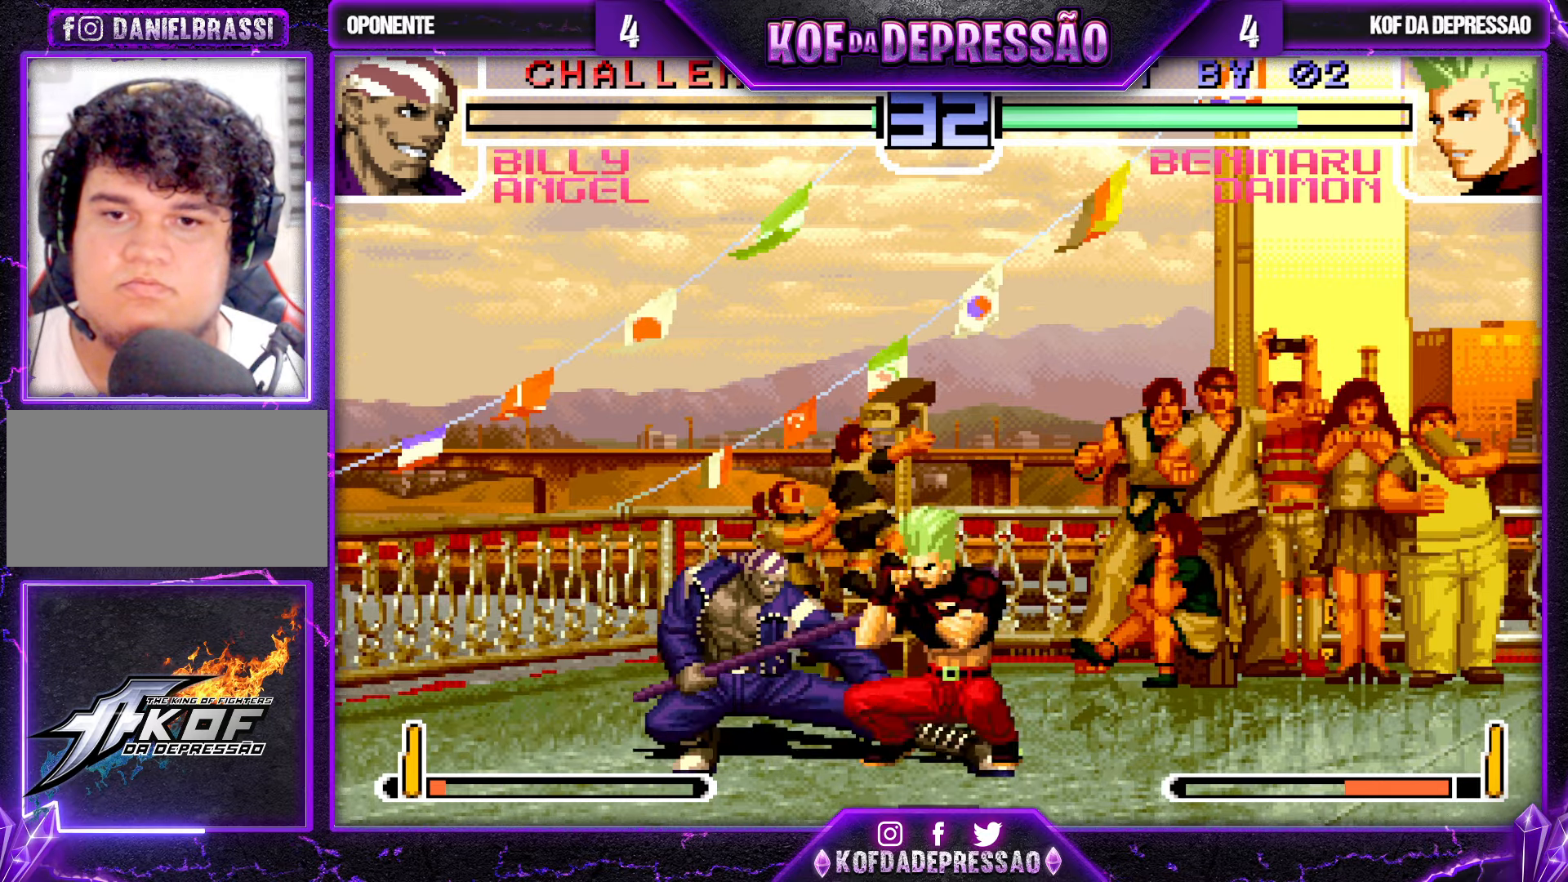
{"buttons": [], "left_stick": "down-right", "events": [[100, "TRIANGLE", "down"], [167, "TRIANGLE", "up"], [350, "TRIANGLE", "down"], [400, "TRIANGLE", "up"]]}
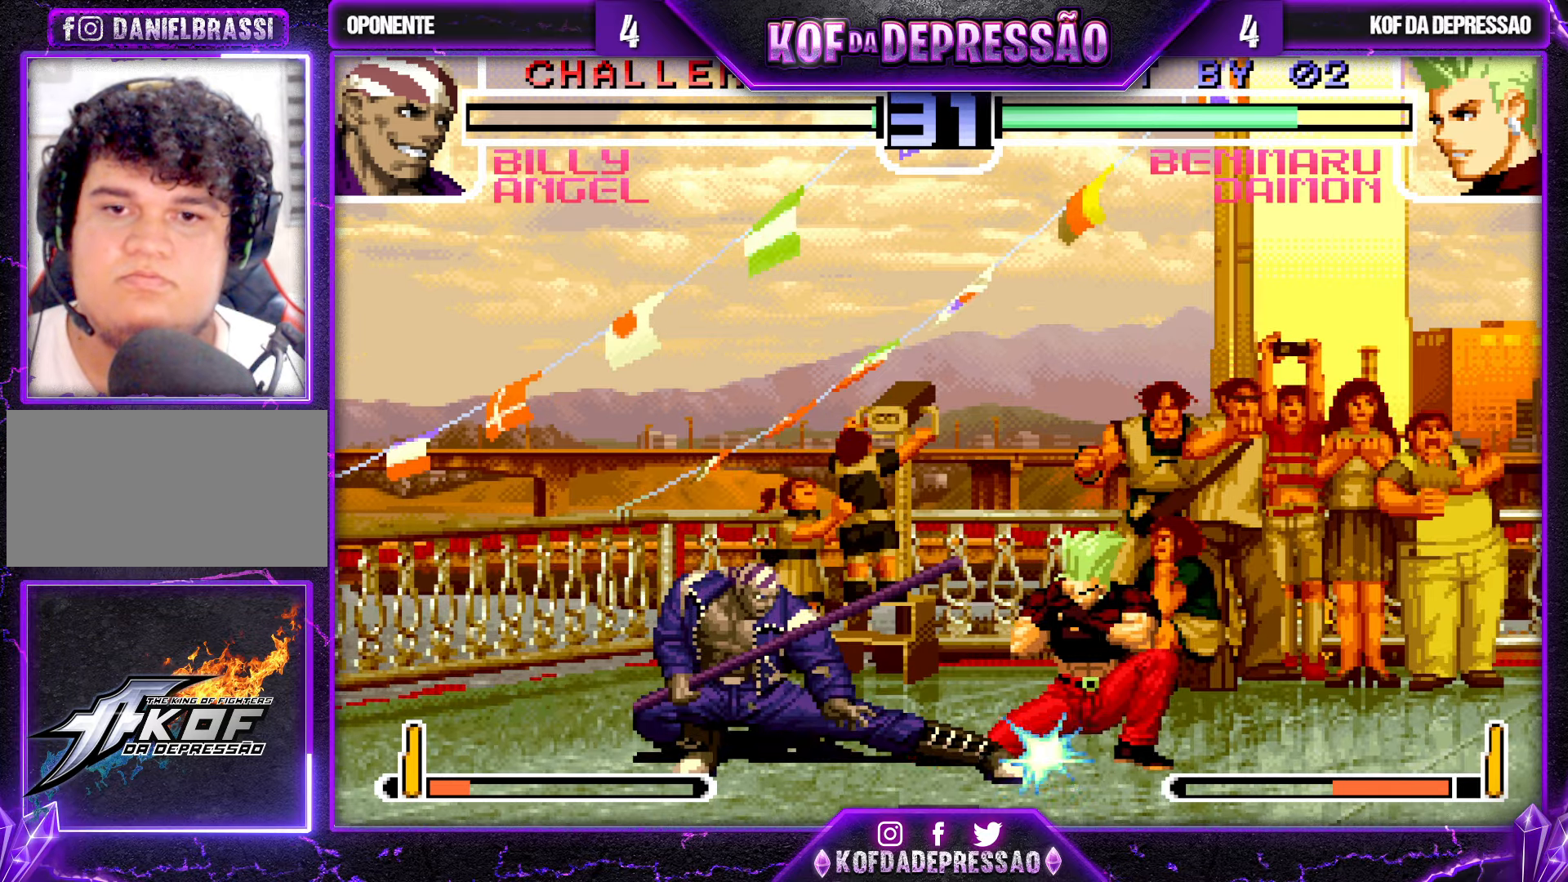
{"buttons": [], "left_stick": "down-right", "events": [[34, "CROSS", "down"], [34, "R1", "down"], [84, "CROSS", "up"], [84, "R1", "up"]]}
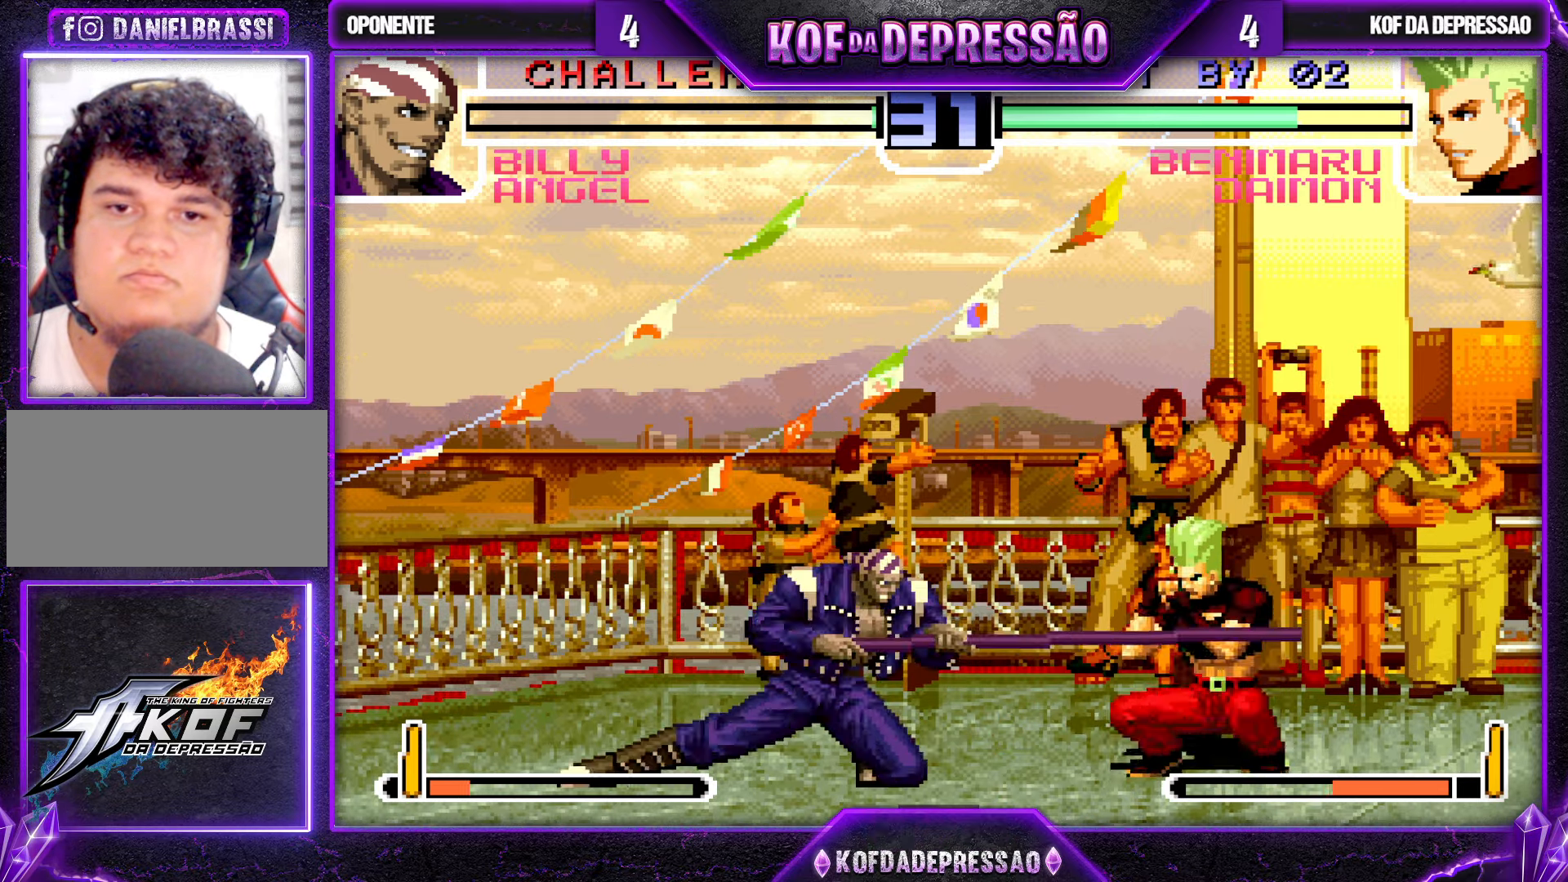
{"buttons": [], "left_stick": "down-right", "events": [[134, "left_stick", "left"], [200, "left_stick", "center"], [450, "left_stick", "down-right"]]}
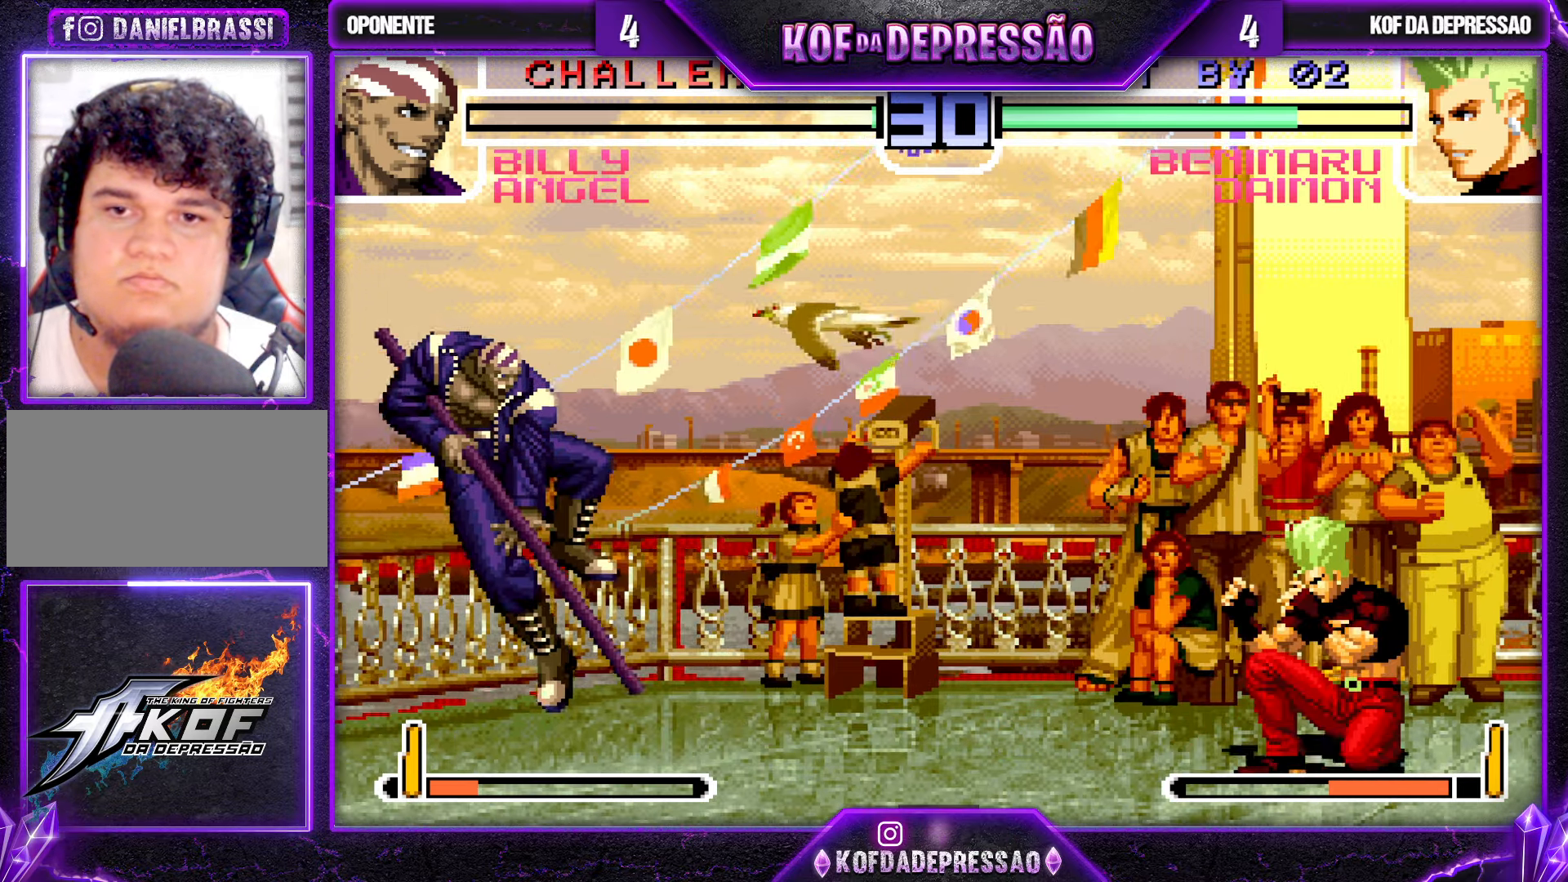
{"buttons": [], "left_stick": "center", "events": [[367, "left_stick", "center"]]}
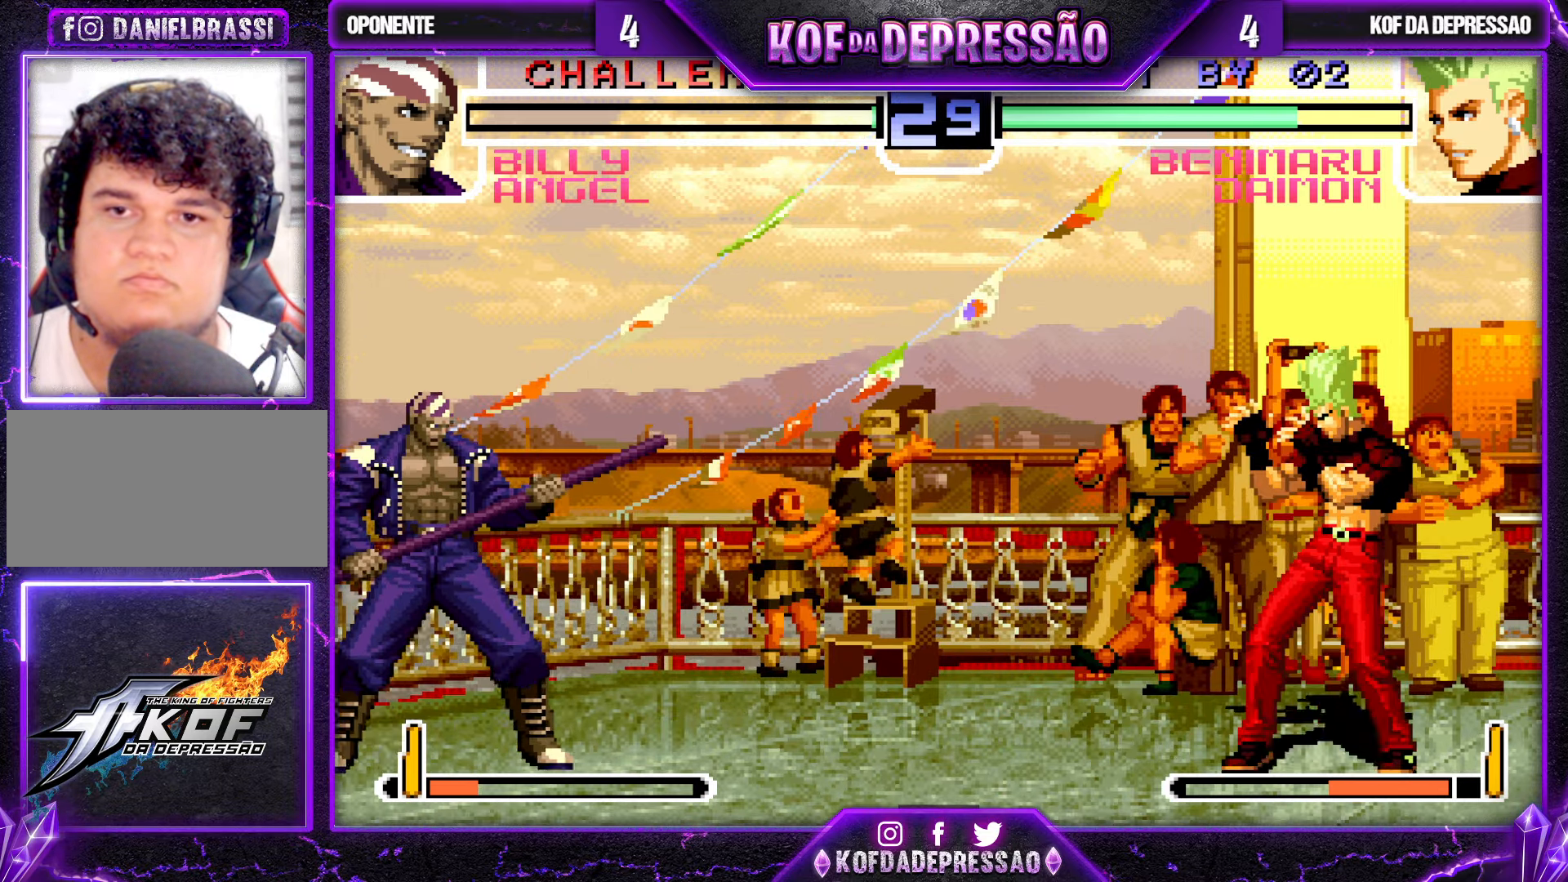
{"buttons": [], "left_stick": "right", "events": [[67, "left_stick", "down-right"], [384, "left_stick", "right"]]}
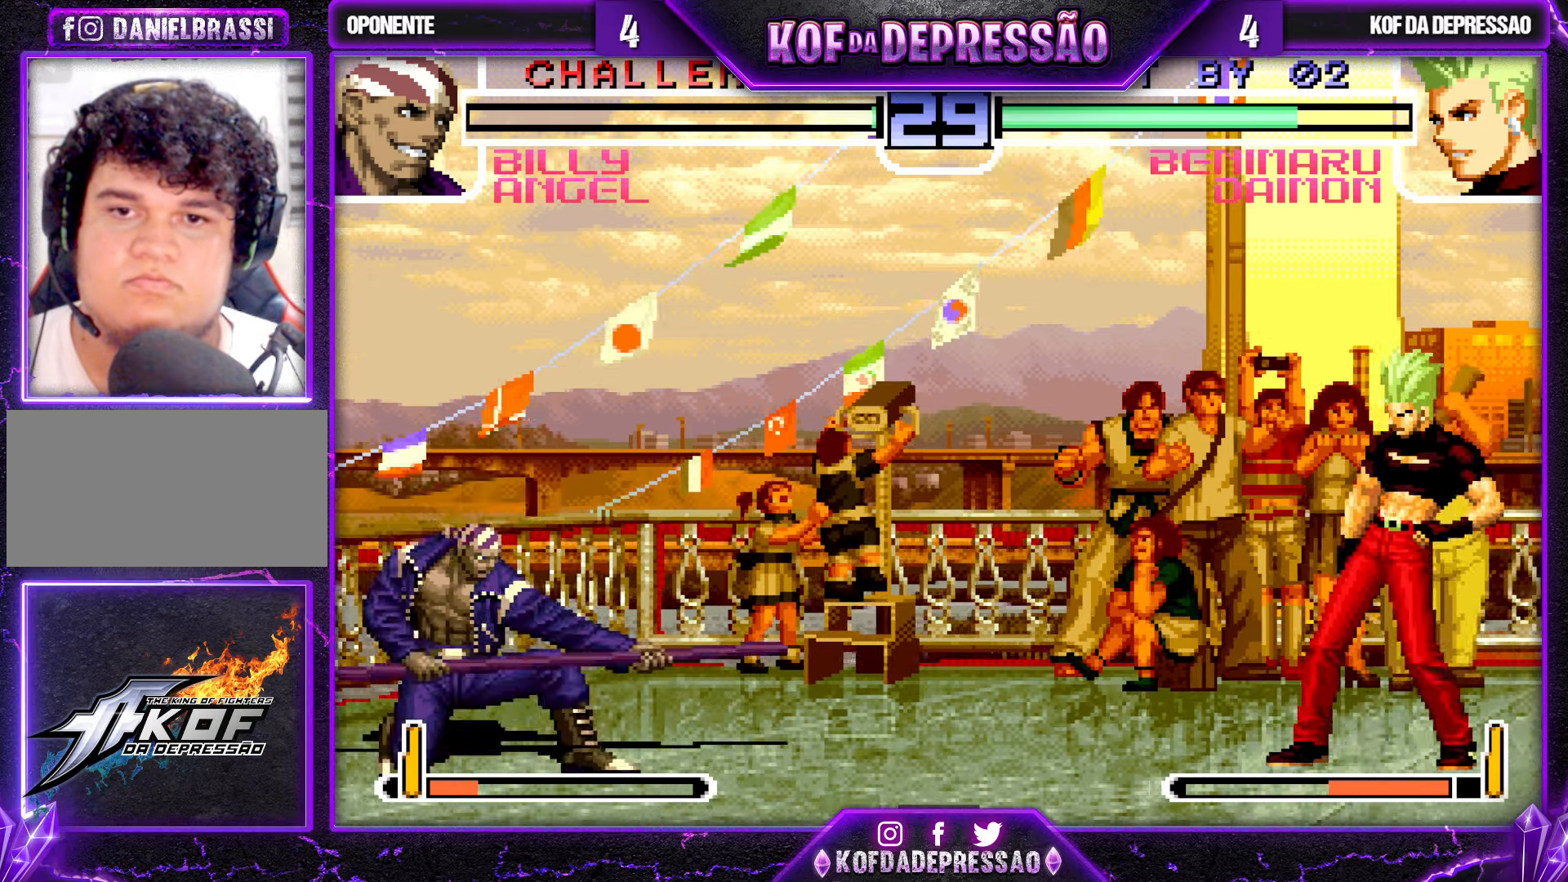
{"buttons": [], "left_stick": "left", "events": [[417, "left_stick", "down"], [484, "left_stick", "left"]]}
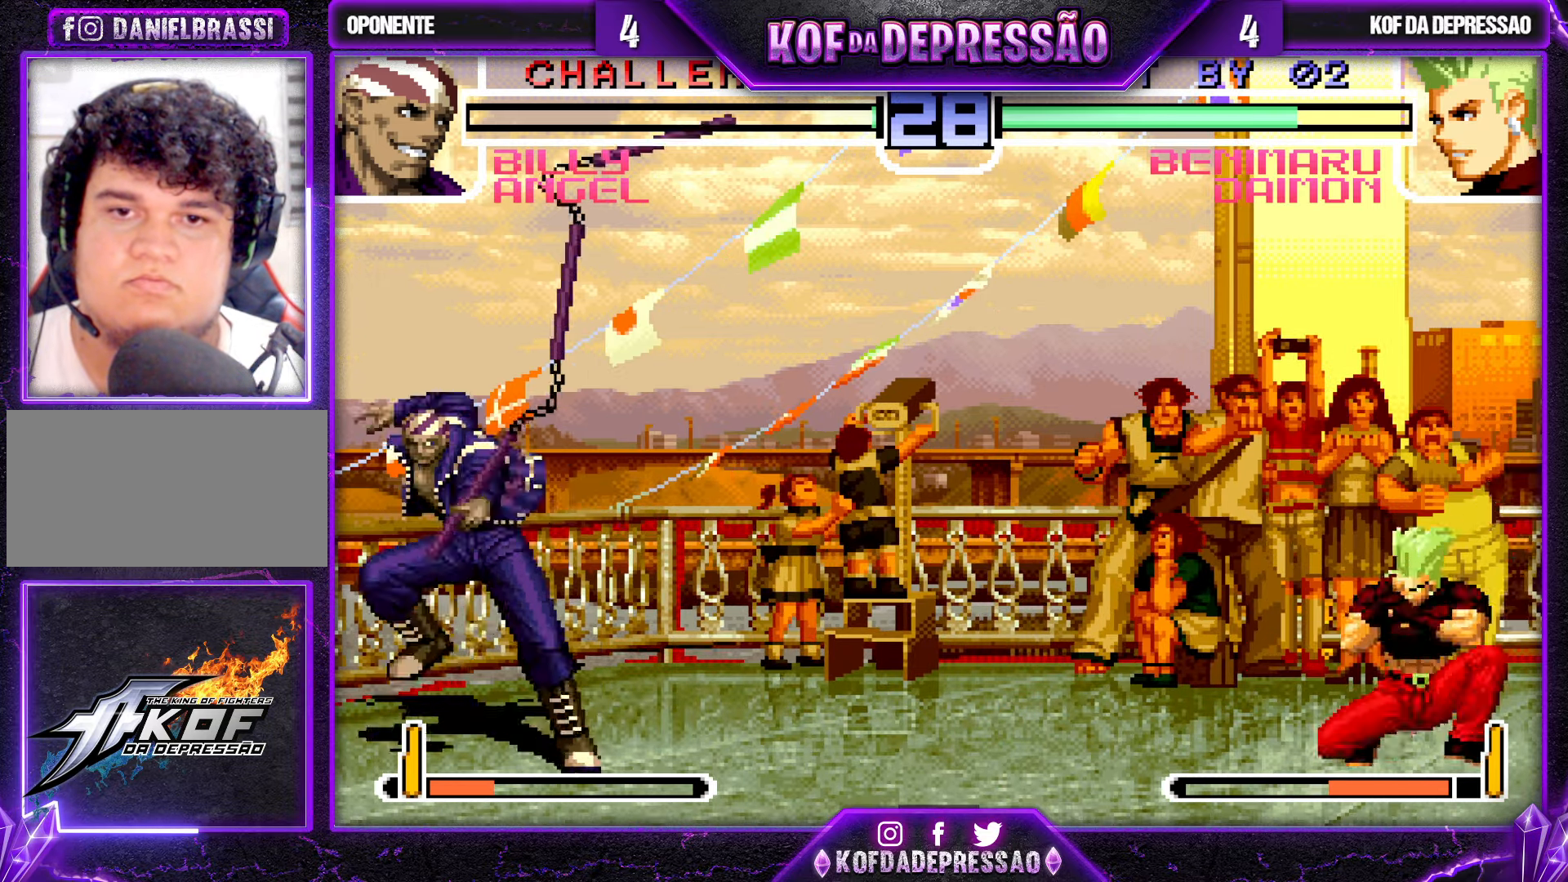
{"buttons": [], "left_stick": "center", "events": [[67, "left_stick", "center"], [250, "left_stick", "down"], [367, "TRIANGLE", "down"], [367, "left_stick", "left"], [417, "left_stick", "center"], [450, "TRIANGLE", "up"]]}
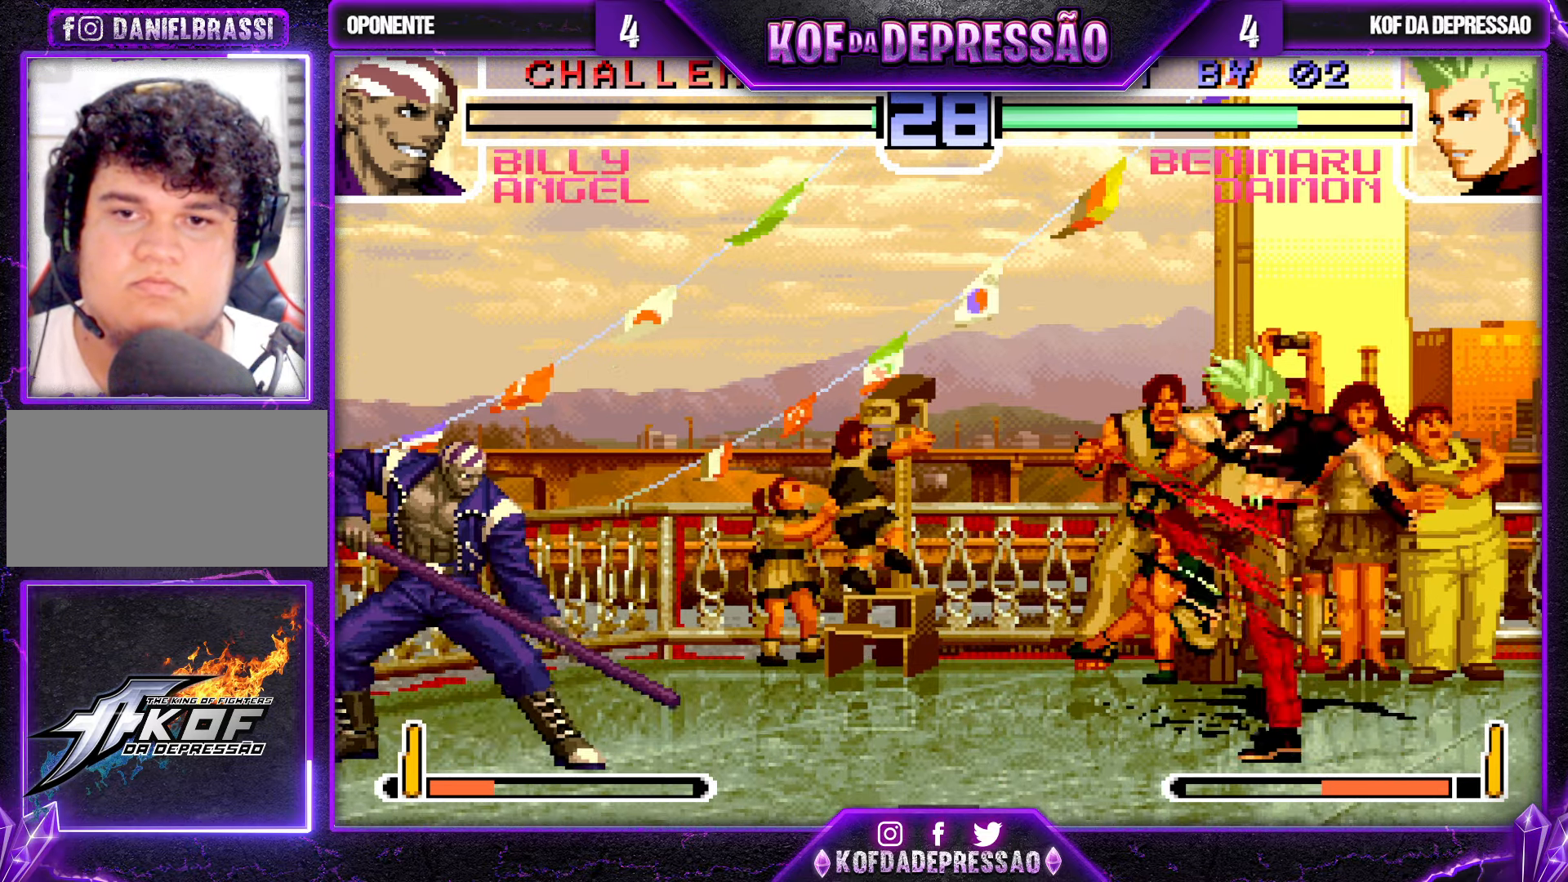
{"buttons": [], "left_stick": "right", "events": [[417, "left_stick", "right"]]}
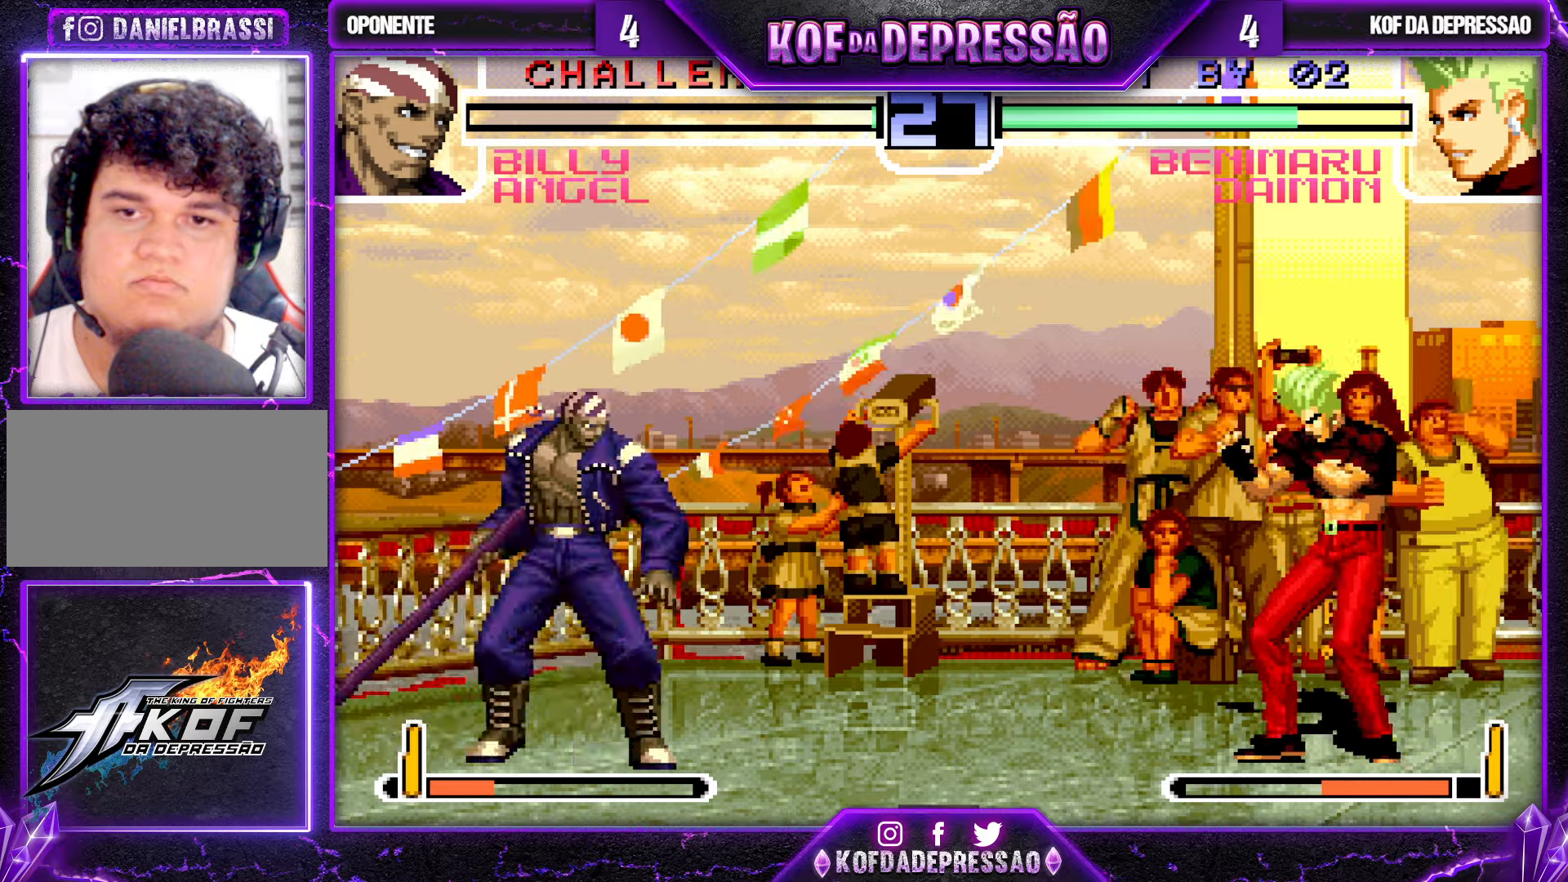
{"buttons": [], "left_stick": "right", "events": []}